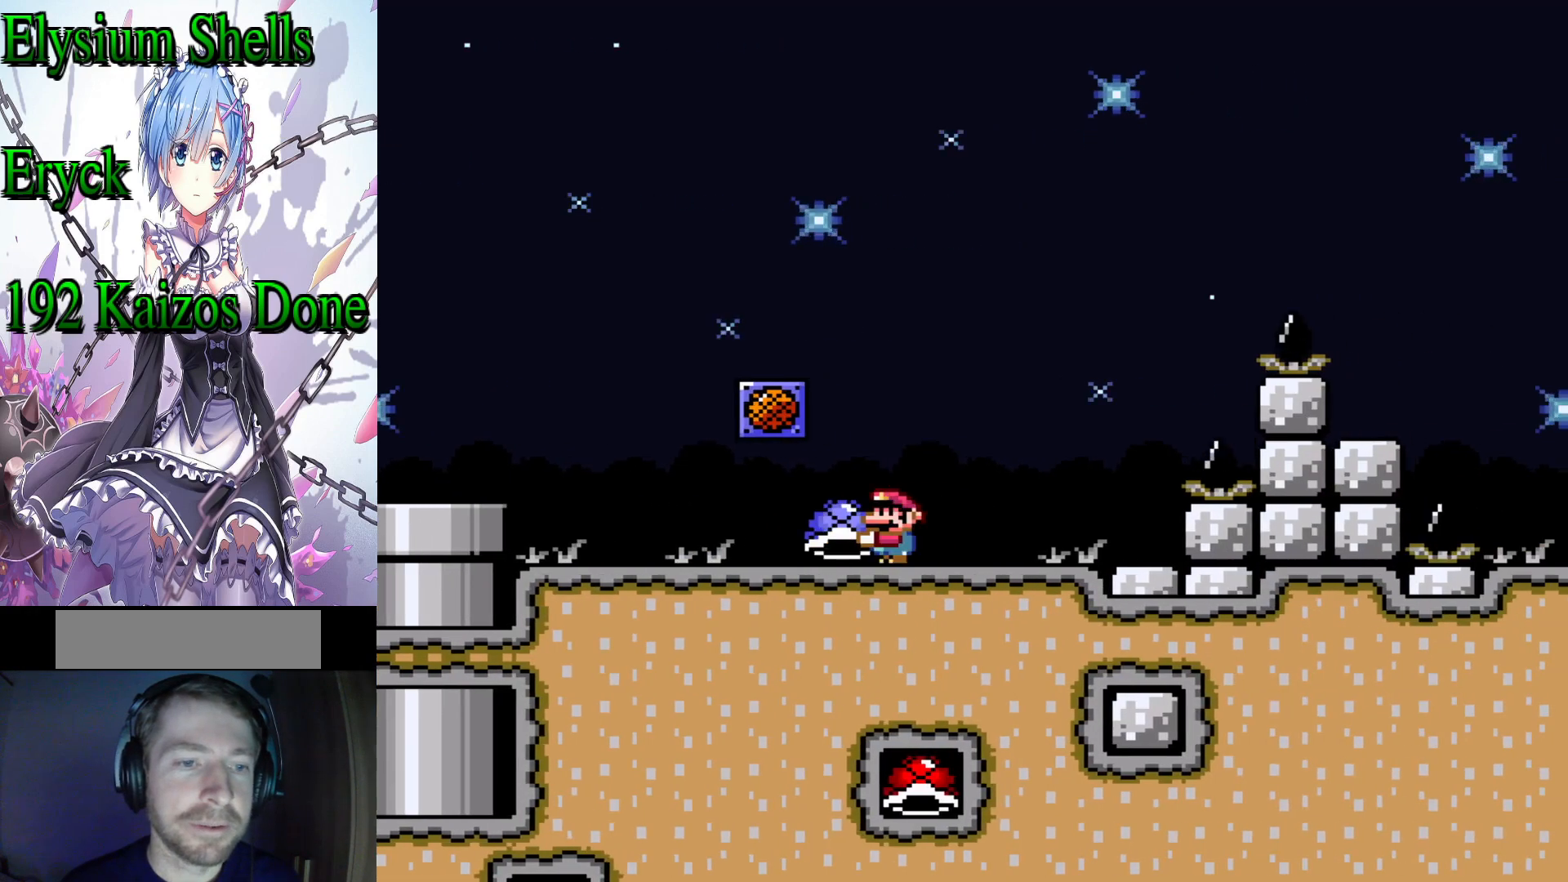
Gameplay with a controller (Nintendo layout); each line is a JSON object with the inputs held at the frame after it. "events" lists button and stick changes between this image and that frame as [ms after this image, input, new state], when the widget could be followed in between. Not read: L3 R3.
{"buttons": ["B", "Y"], "events": [[467, "DPAD_LEFT", "up"], [500, "B", "down"]]}
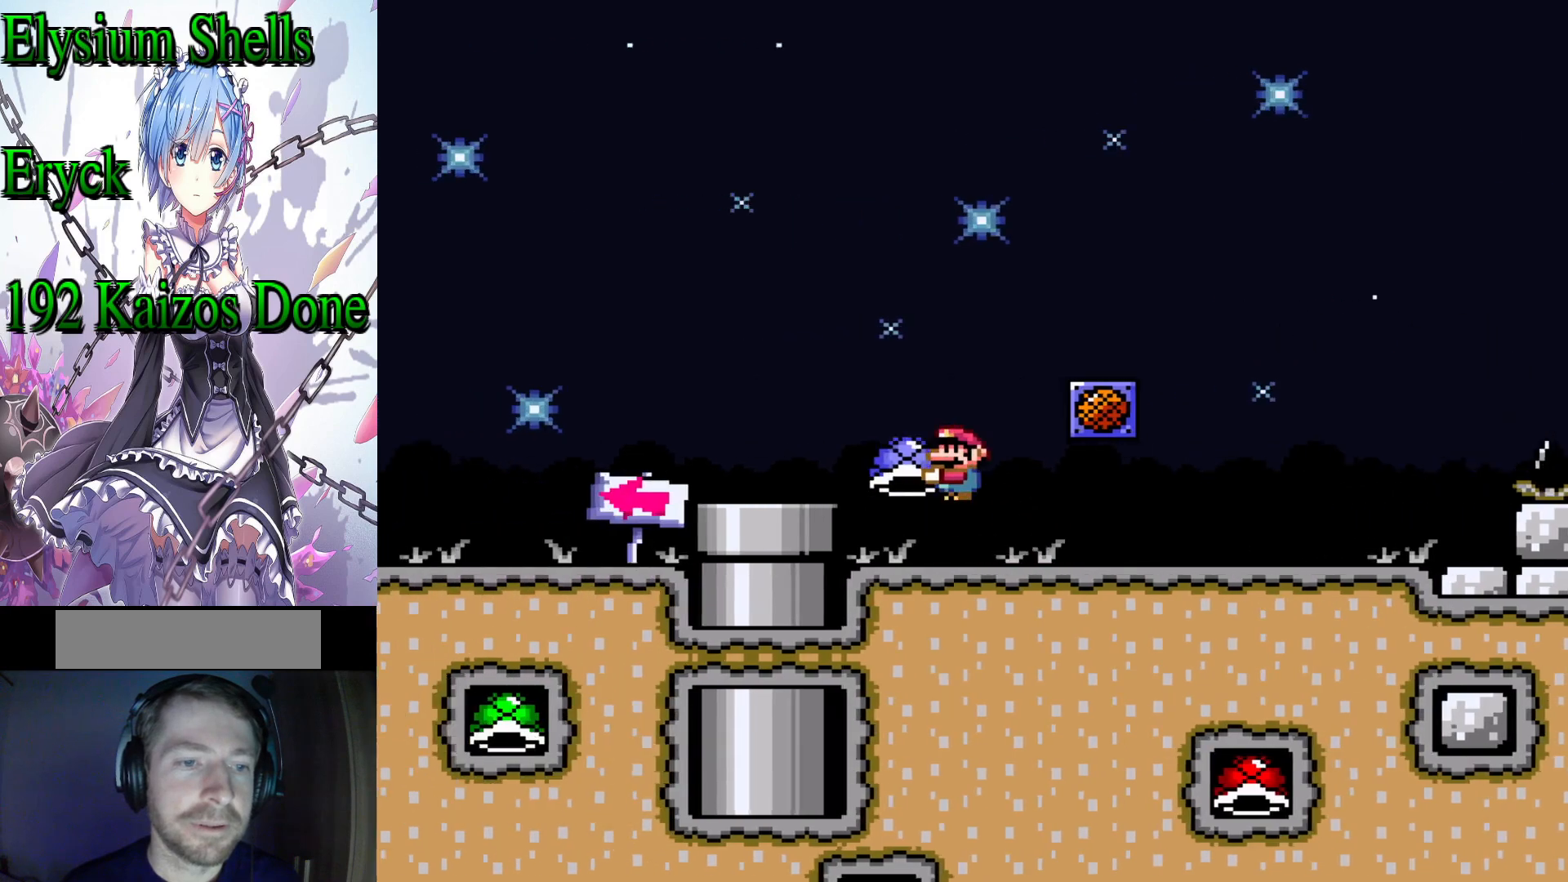
{"buttons": ["Y", "DPAD_RIGHT"], "events": [[67, "DPAD_RIGHT", "down"], [300, "B", "up"]]}
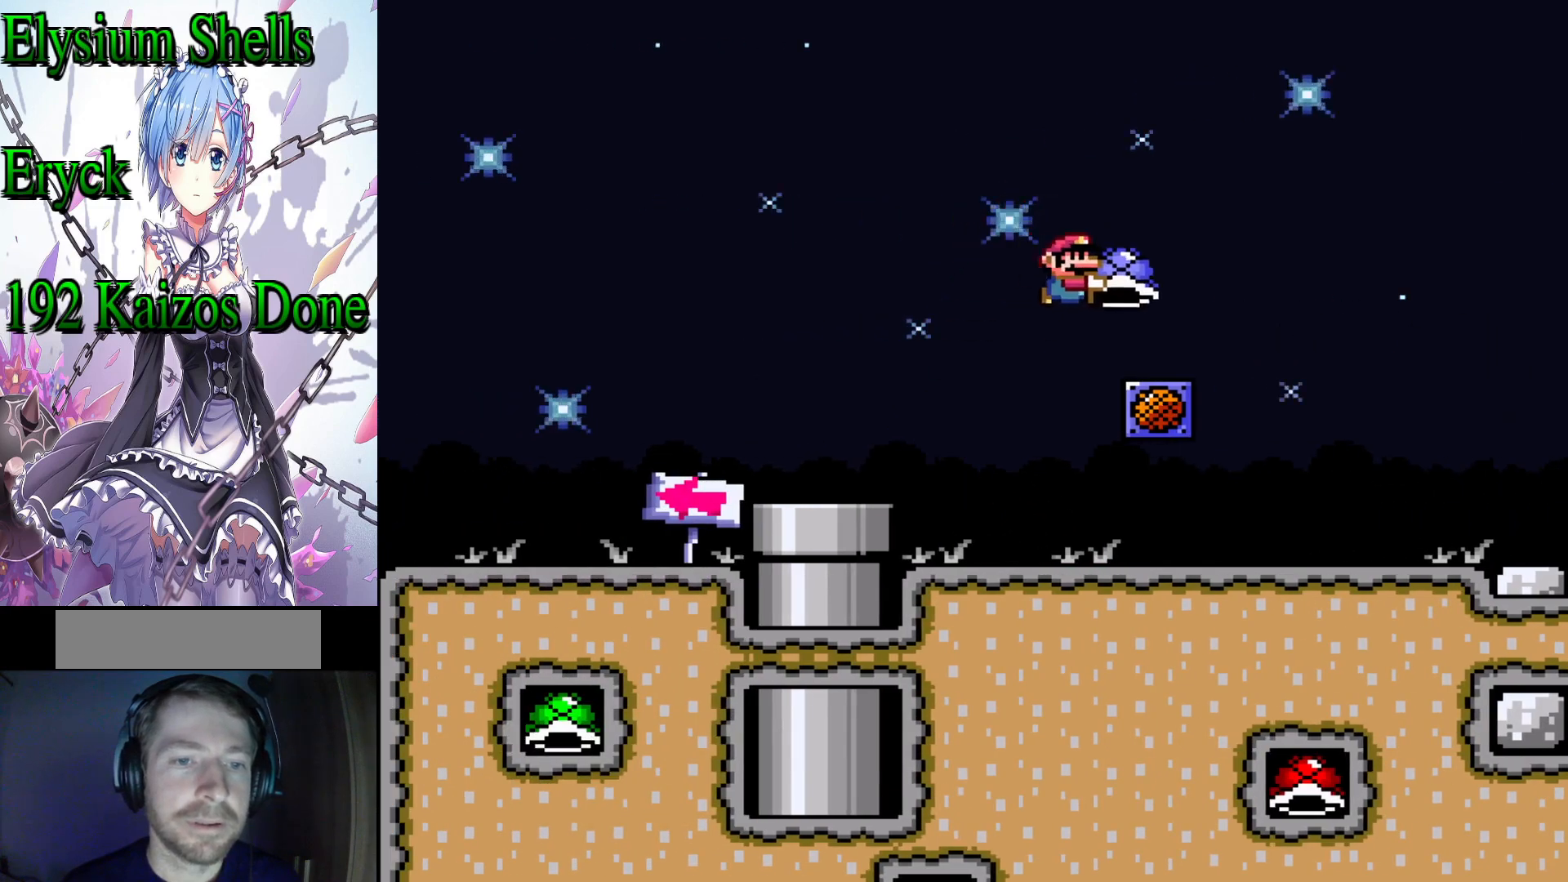
{"buttons": ["B", "Y"], "events": [[100, "DPAD_RIGHT", "up"], [167, "B", "down"]]}
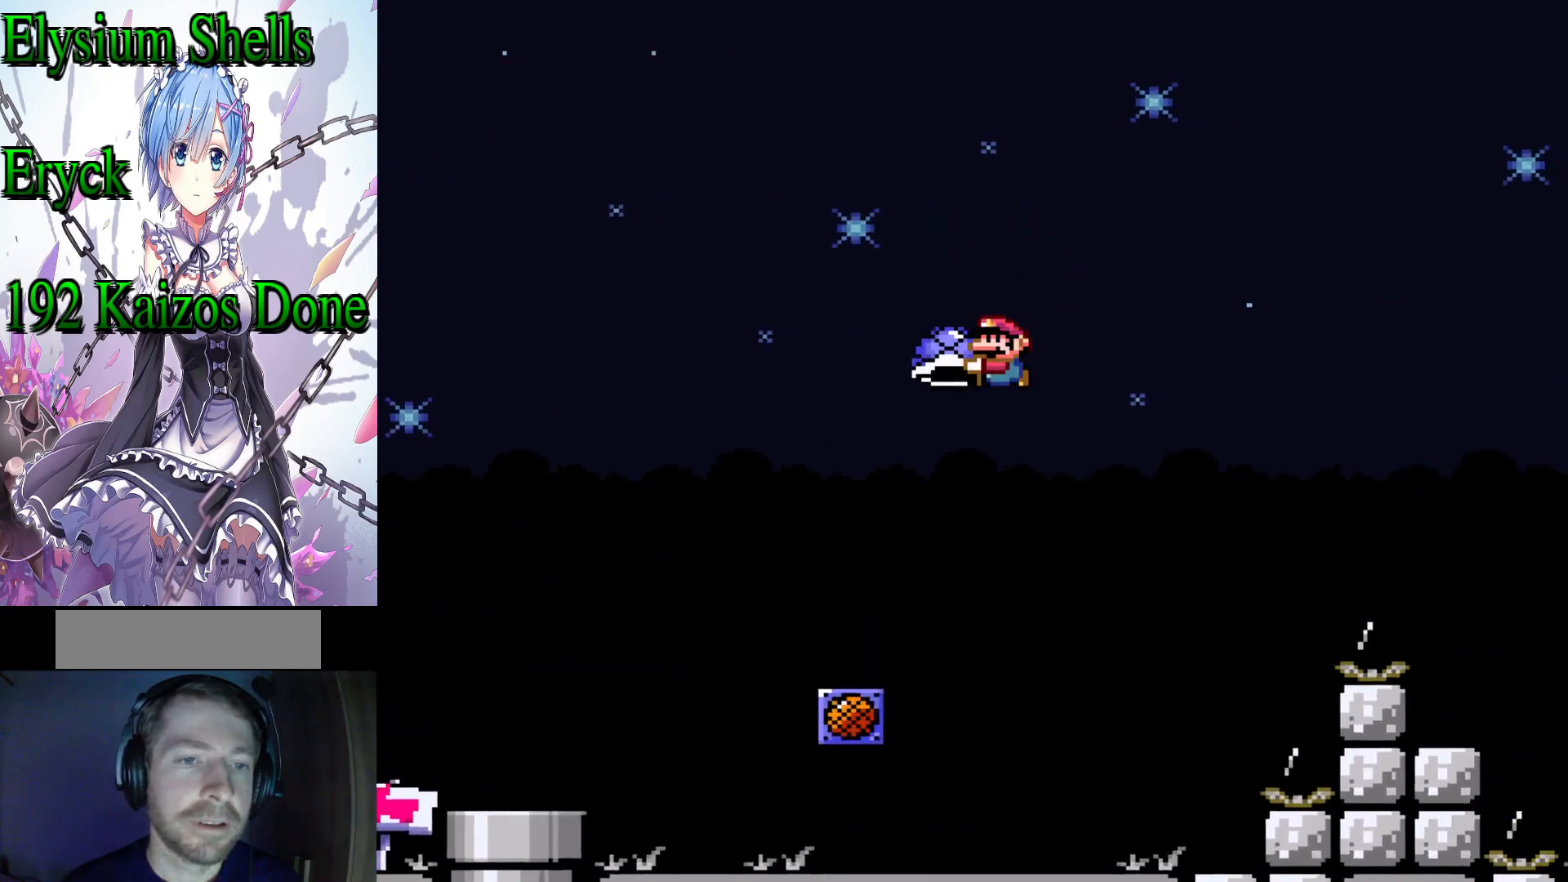
{"buttons": ["B", "Y", "DPAD_RIGHT"], "events": [[100, "DPAD_RIGHT", "down"], [100, "Y", "up"], [167, "Y", "down"]]}
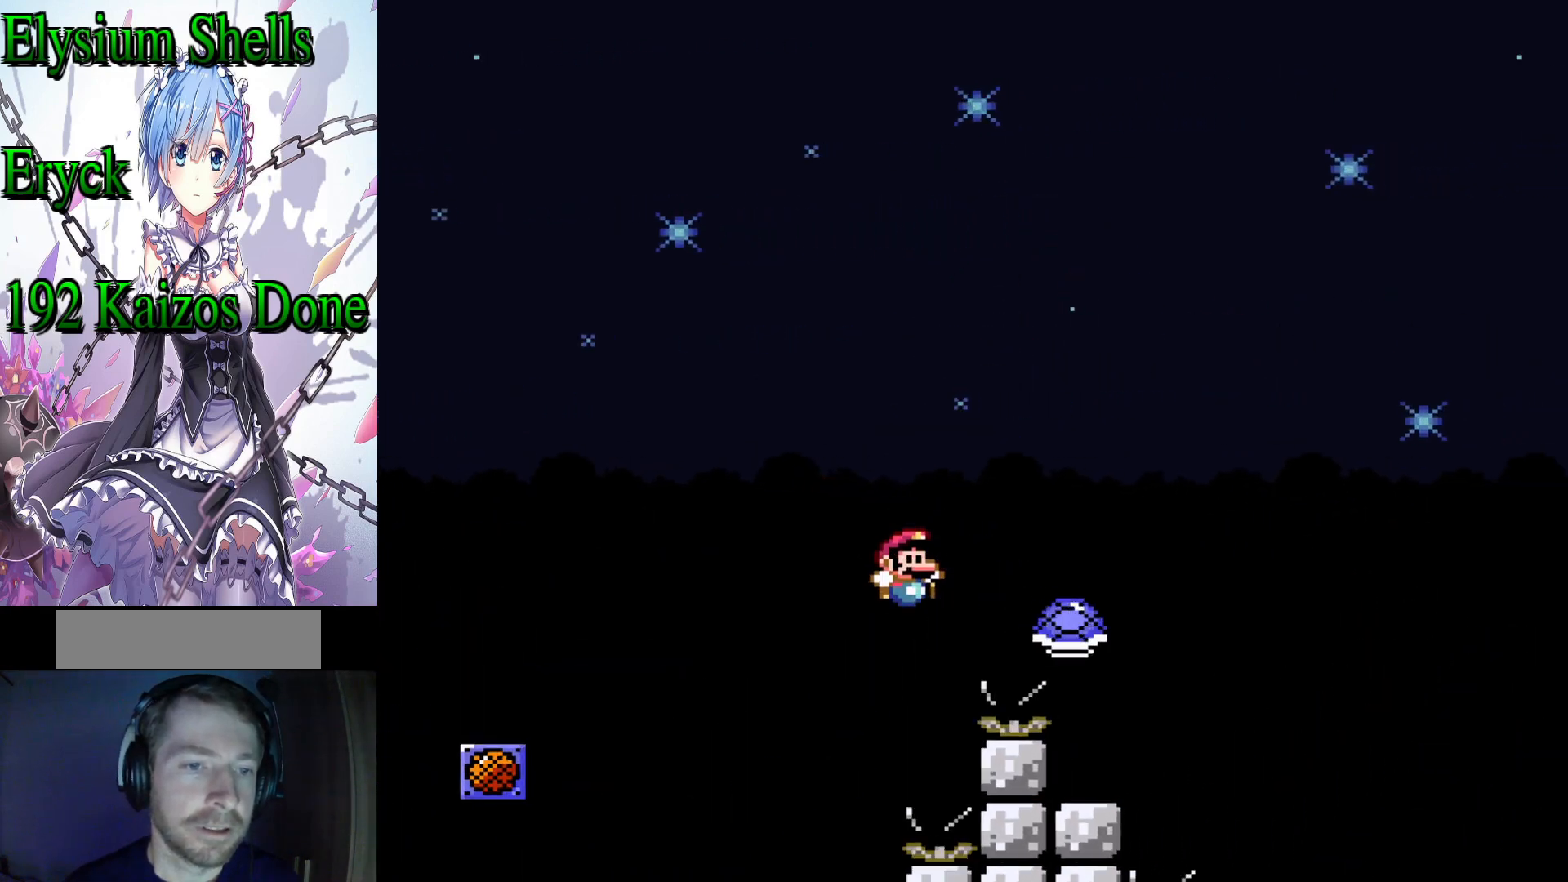
{"buttons": [], "events": [[167, "B", "up"], [167, "DPAD_RIGHT", "up"], [333, "Y", "up"]]}
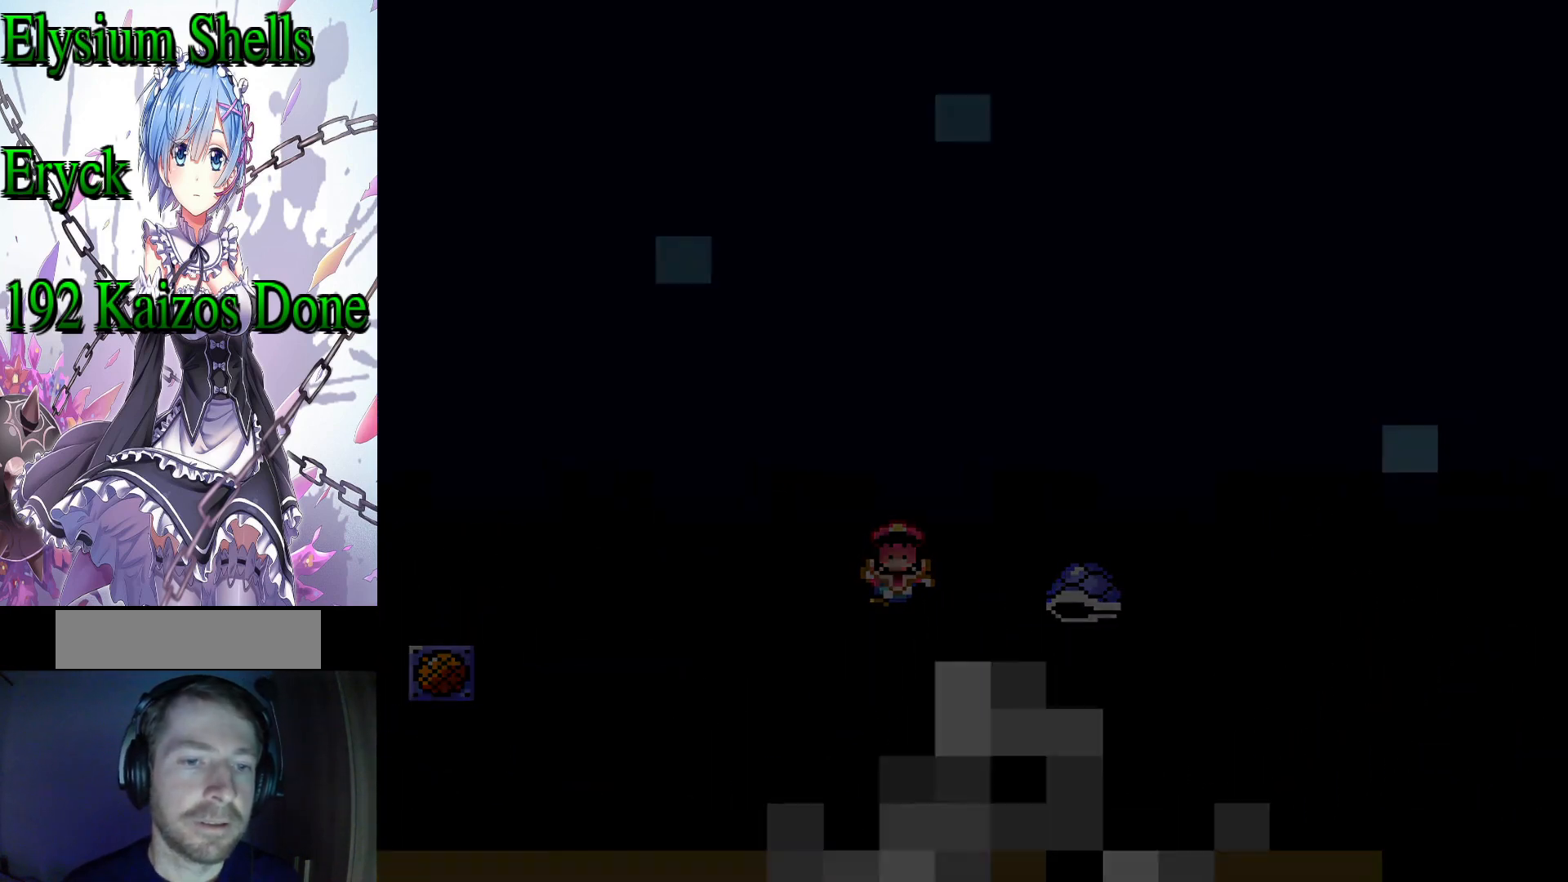
{"buttons": [], "events": [[100, "B", "down"], [200, "B", "up"], [267, "B", "down"], [400, "B", "up"]]}
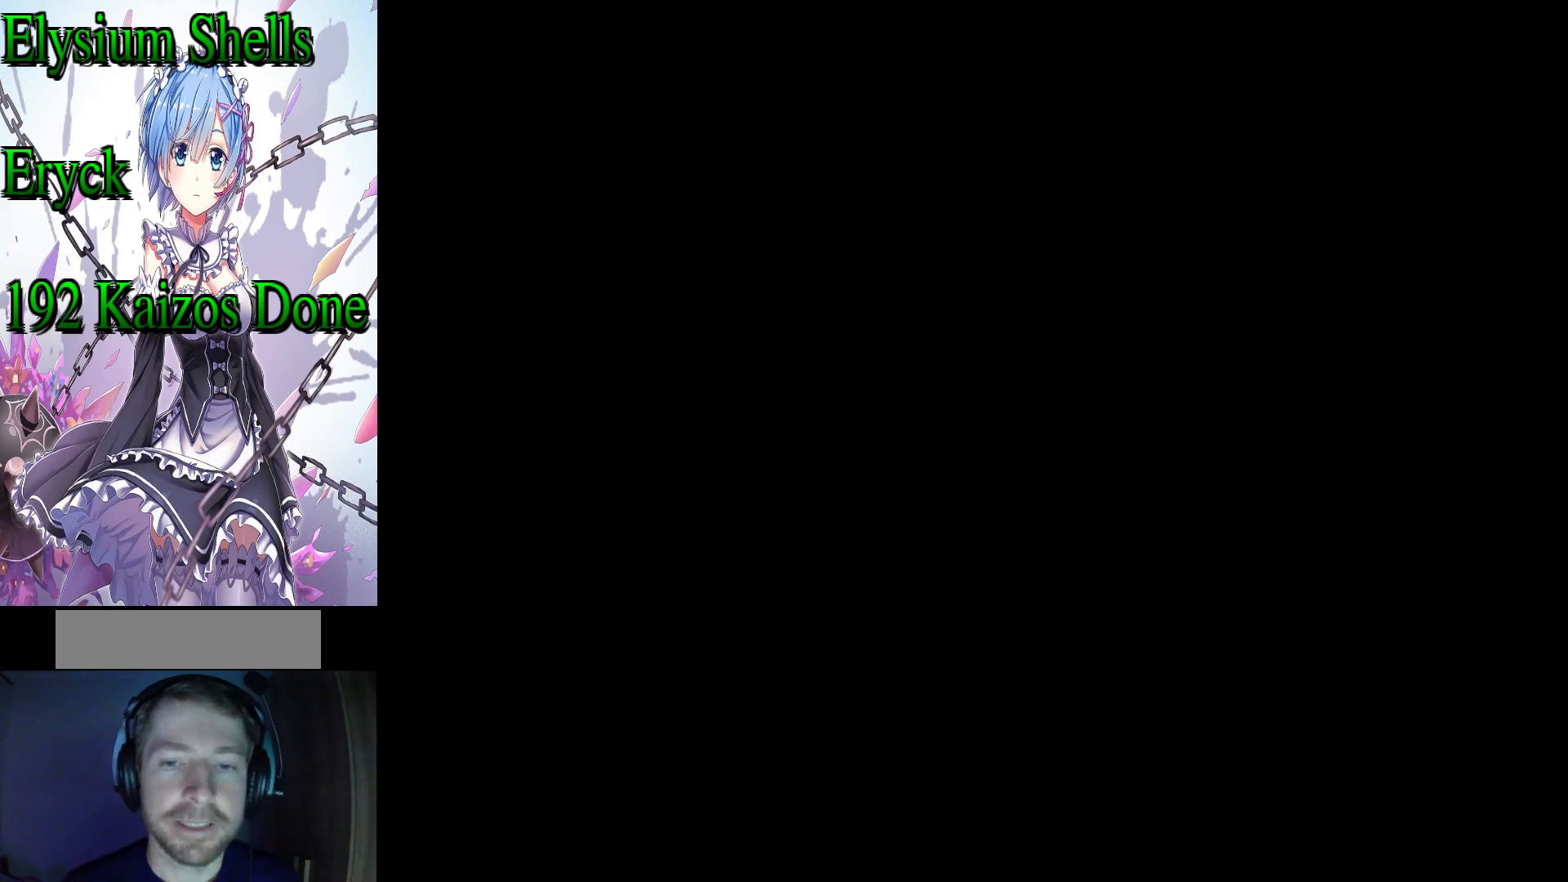
{"buttons": ["Y"], "events": [[333, "Y", "down"]]}
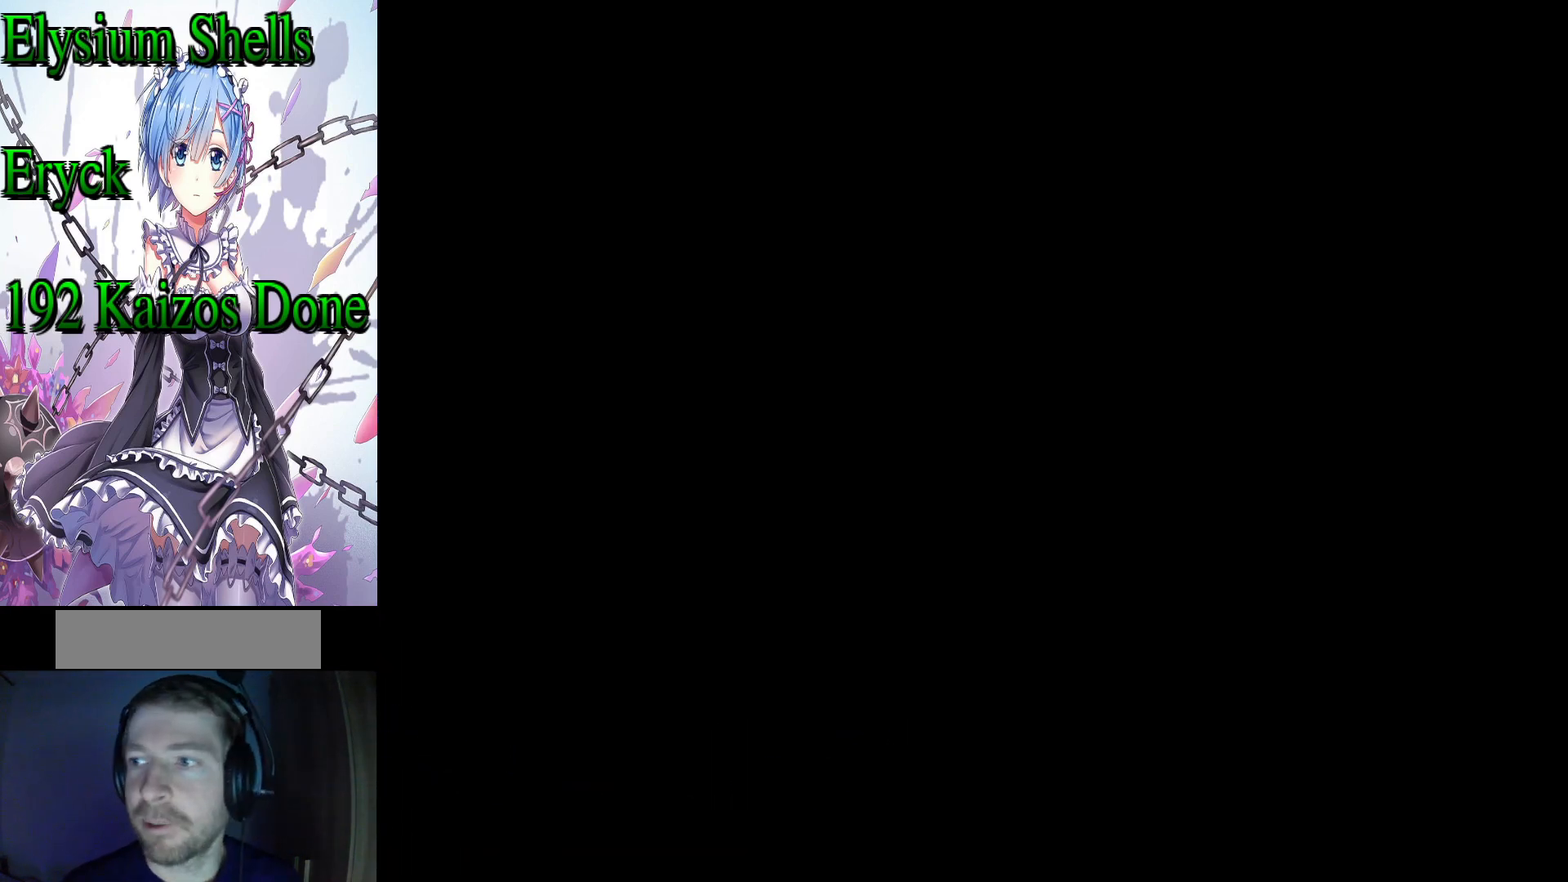
{"buttons": ["Y"], "events": []}
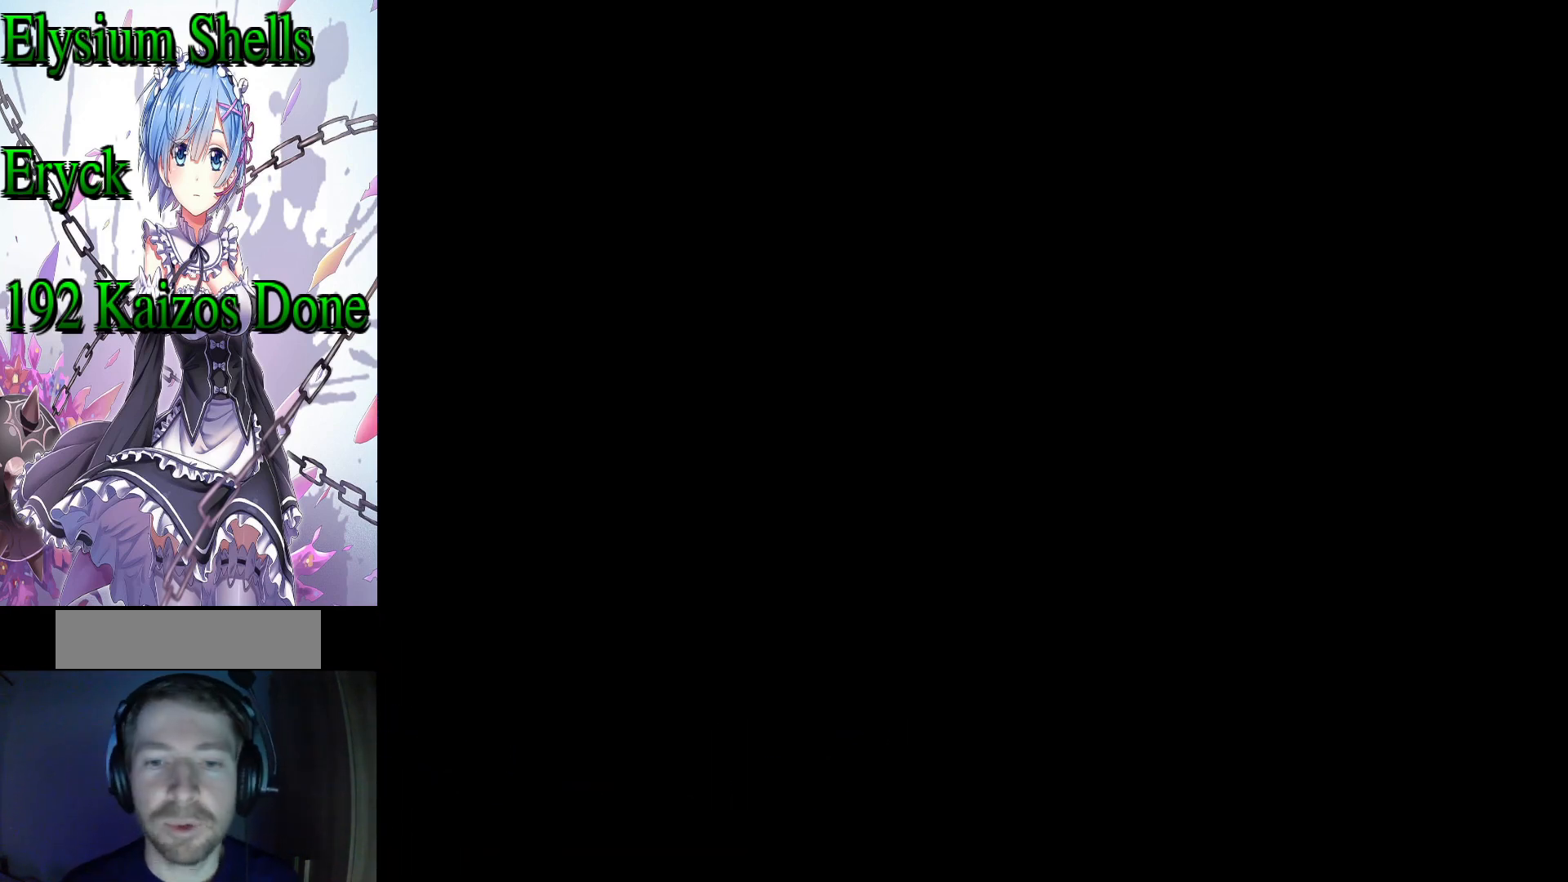
{"buttons": ["Y"], "events": []}
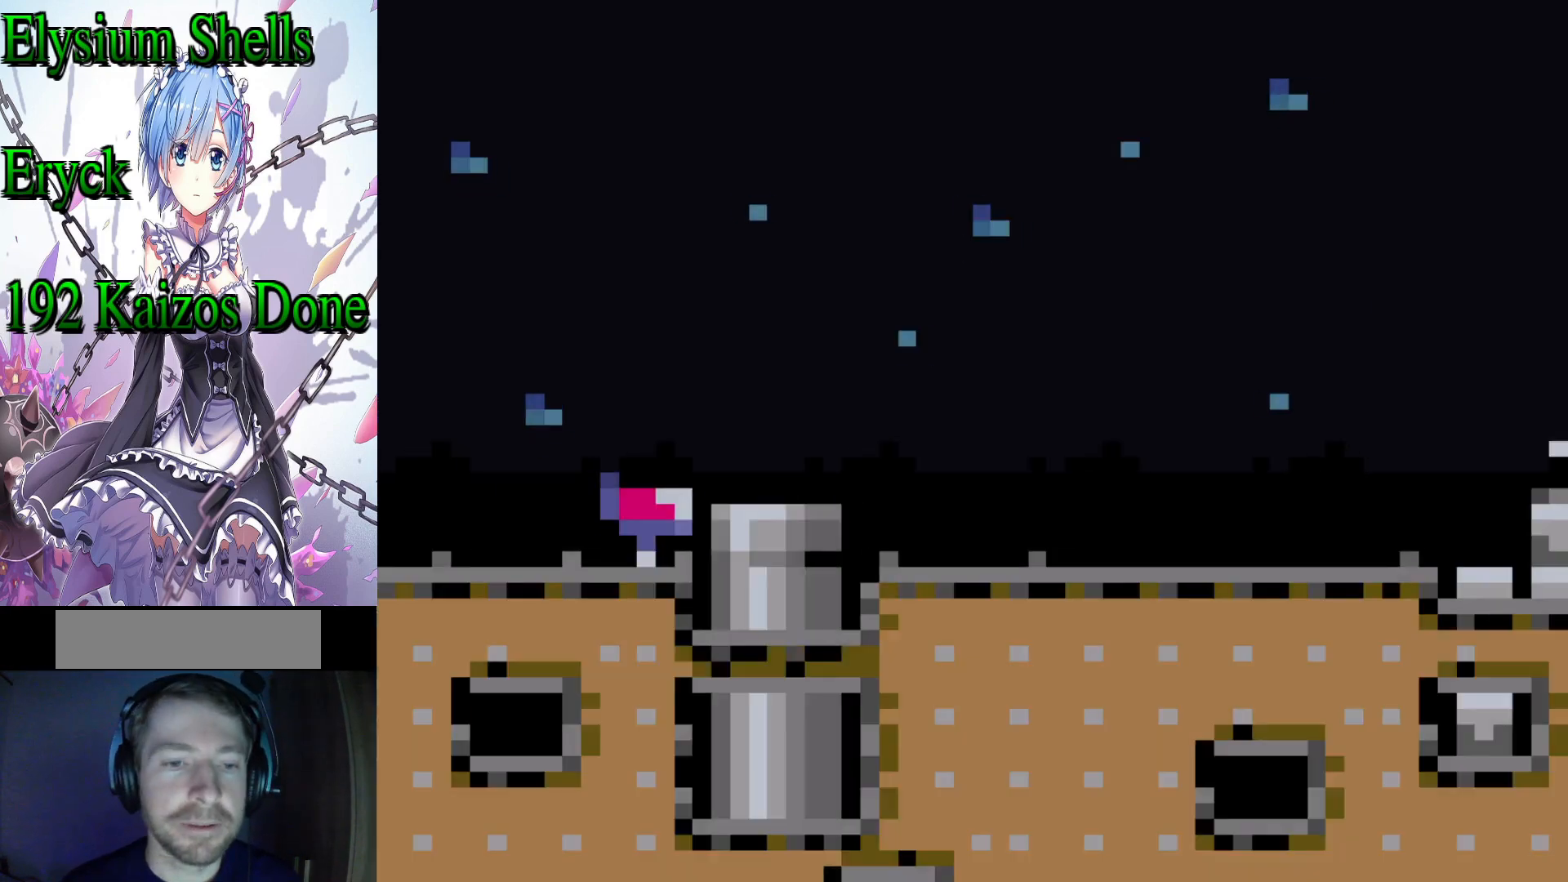
{"buttons": ["Y", "DPAD_RIGHT"], "events": [[300, "DPAD_RIGHT", "down"]]}
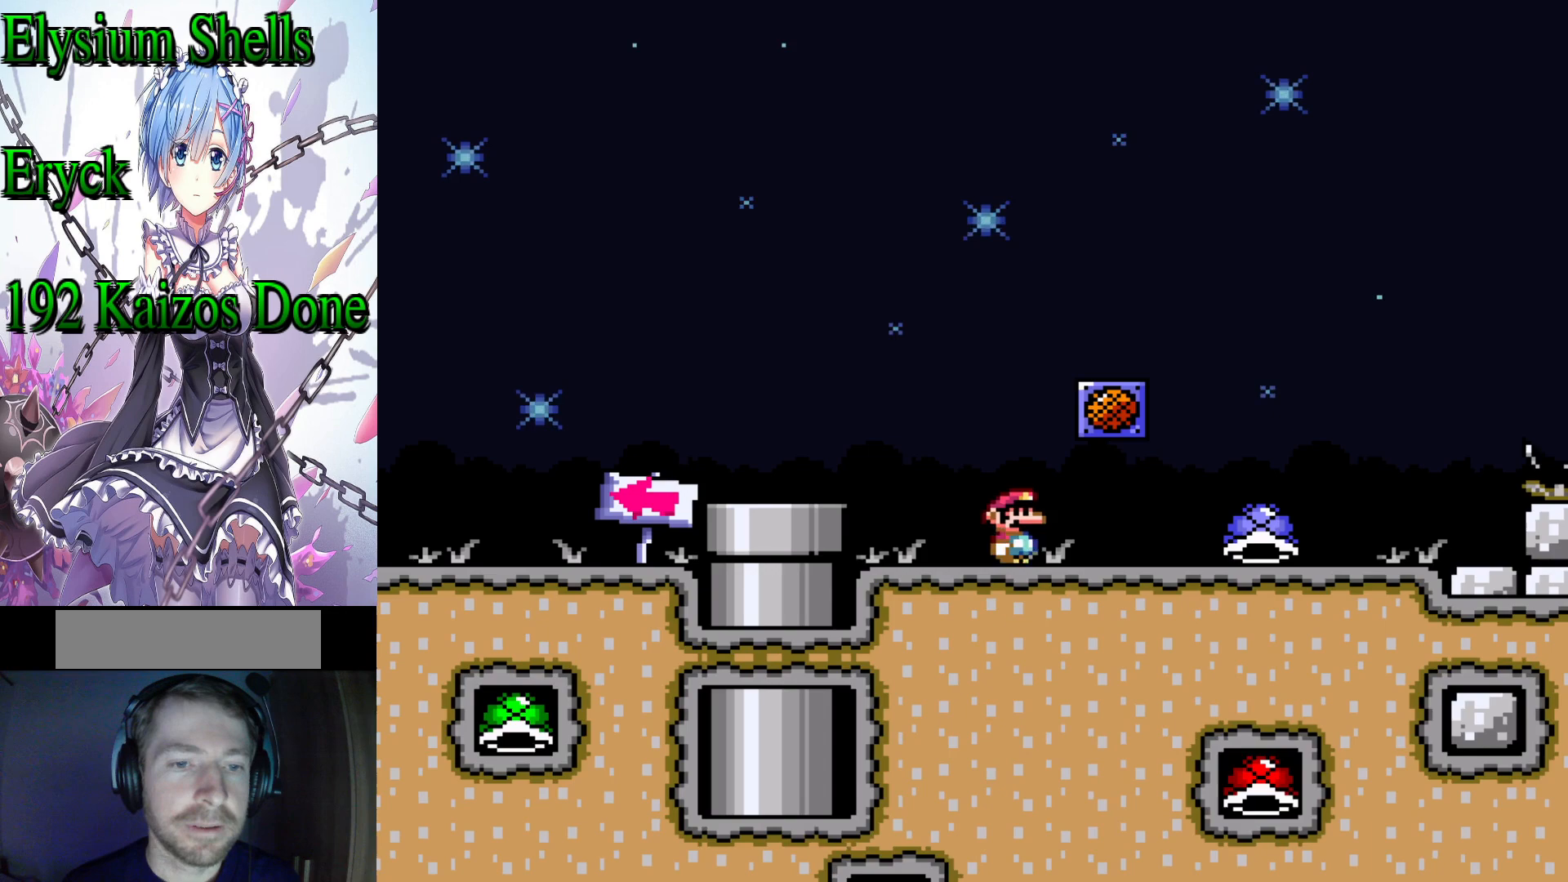
{"buttons": ["Y", "DPAD_LEFT"], "events": [[233, "DPAD_RIGHT", "up"], [400, "DPAD_LEFT", "down"]]}
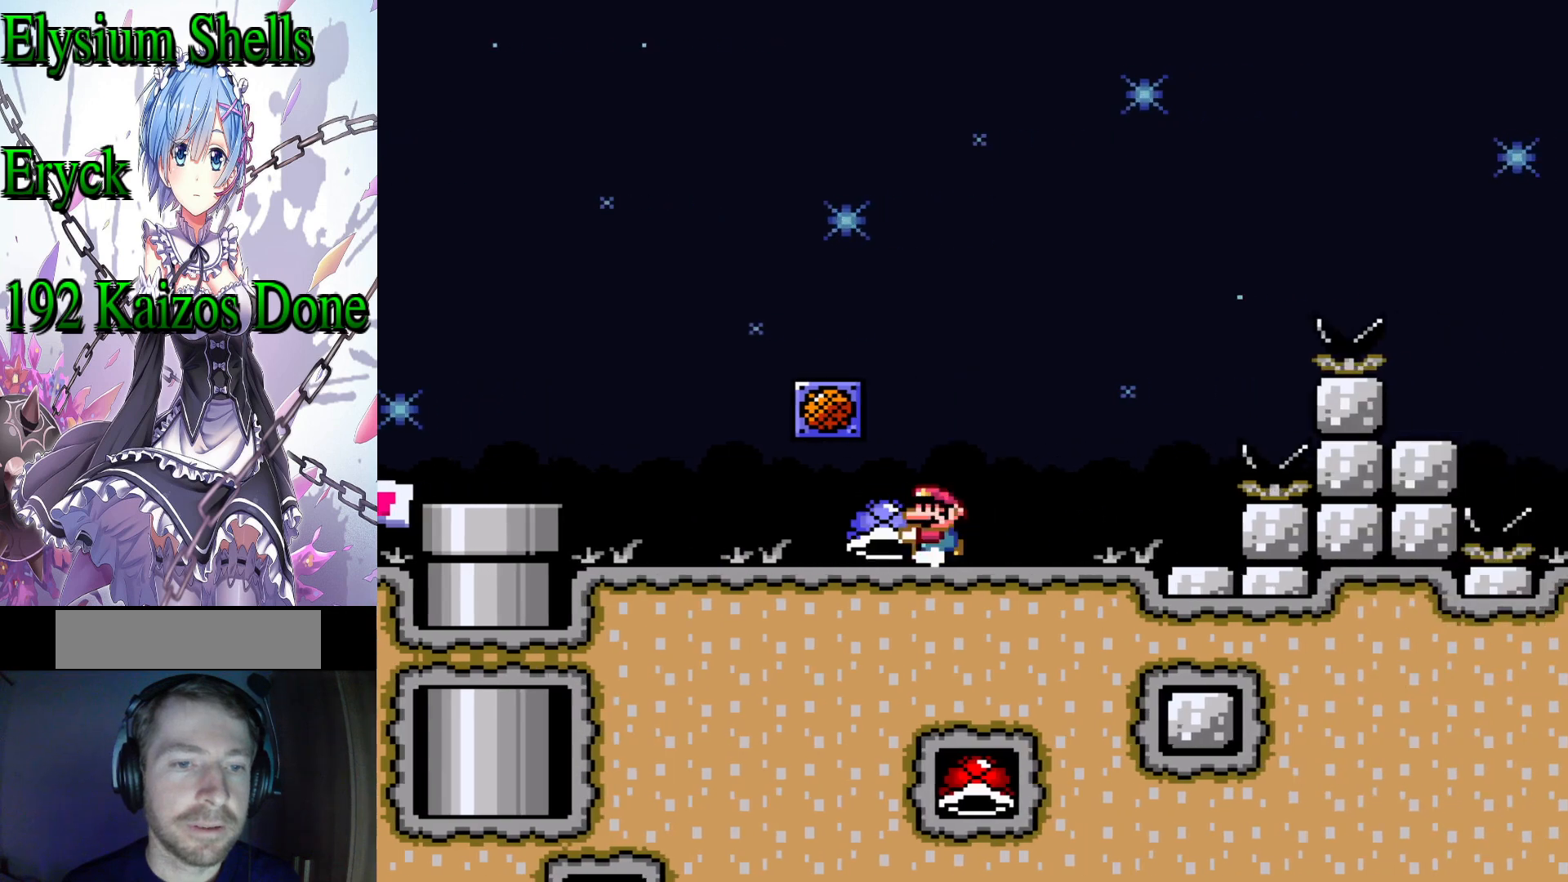
{"buttons": ["B", "Y"], "events": [[467, "DPAD_LEFT", "up"], [500, "B", "down"]]}
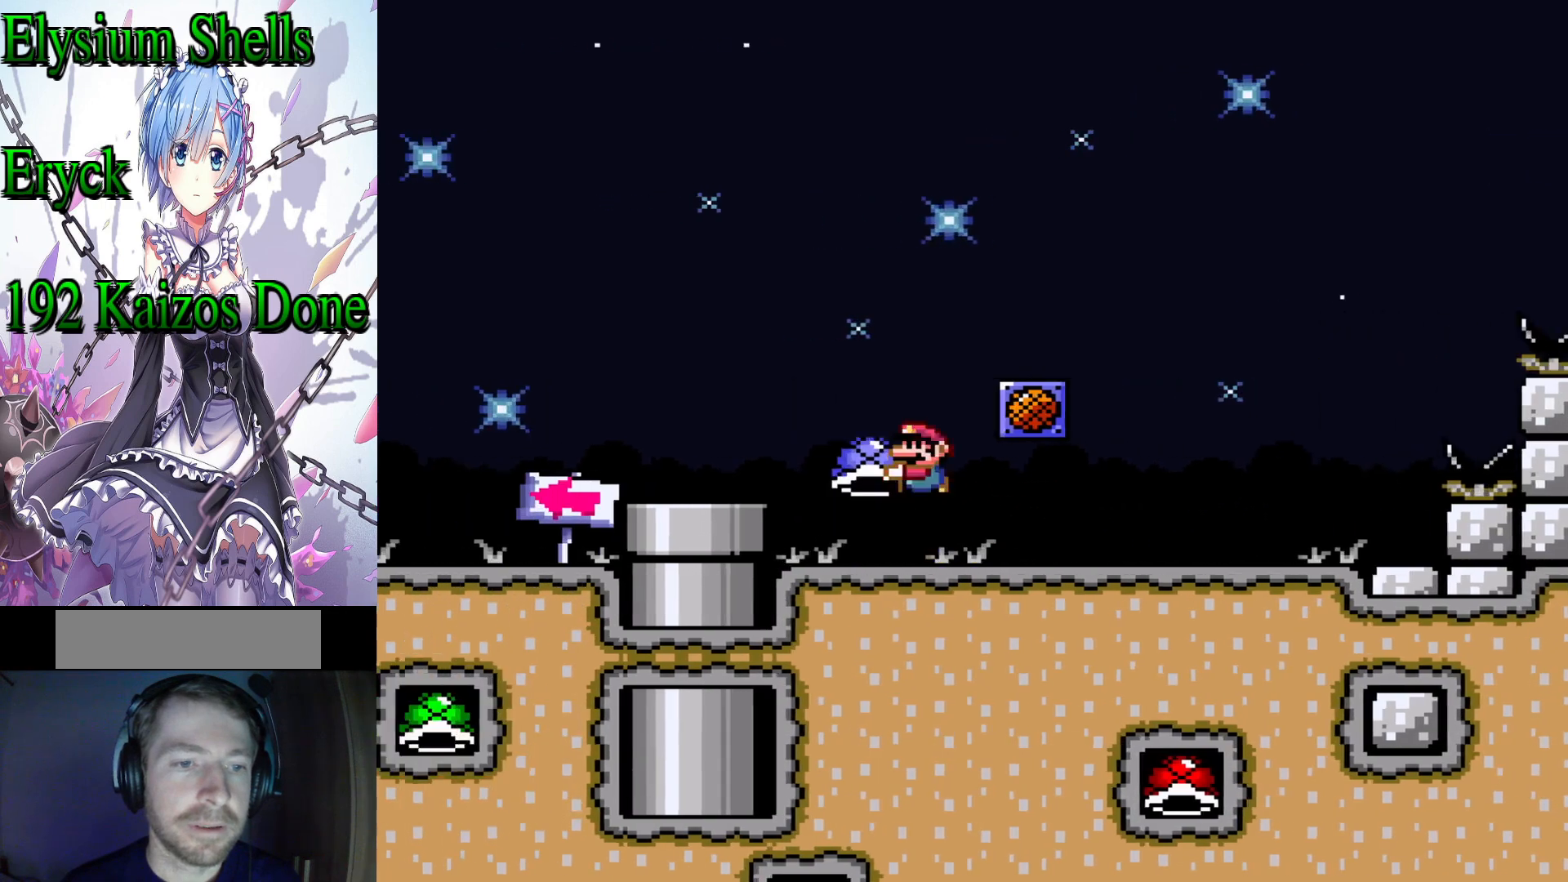
{"buttons": ["Y", "DPAD_RIGHT"], "events": [[67, "DPAD_RIGHT", "down"], [300, "B", "up"]]}
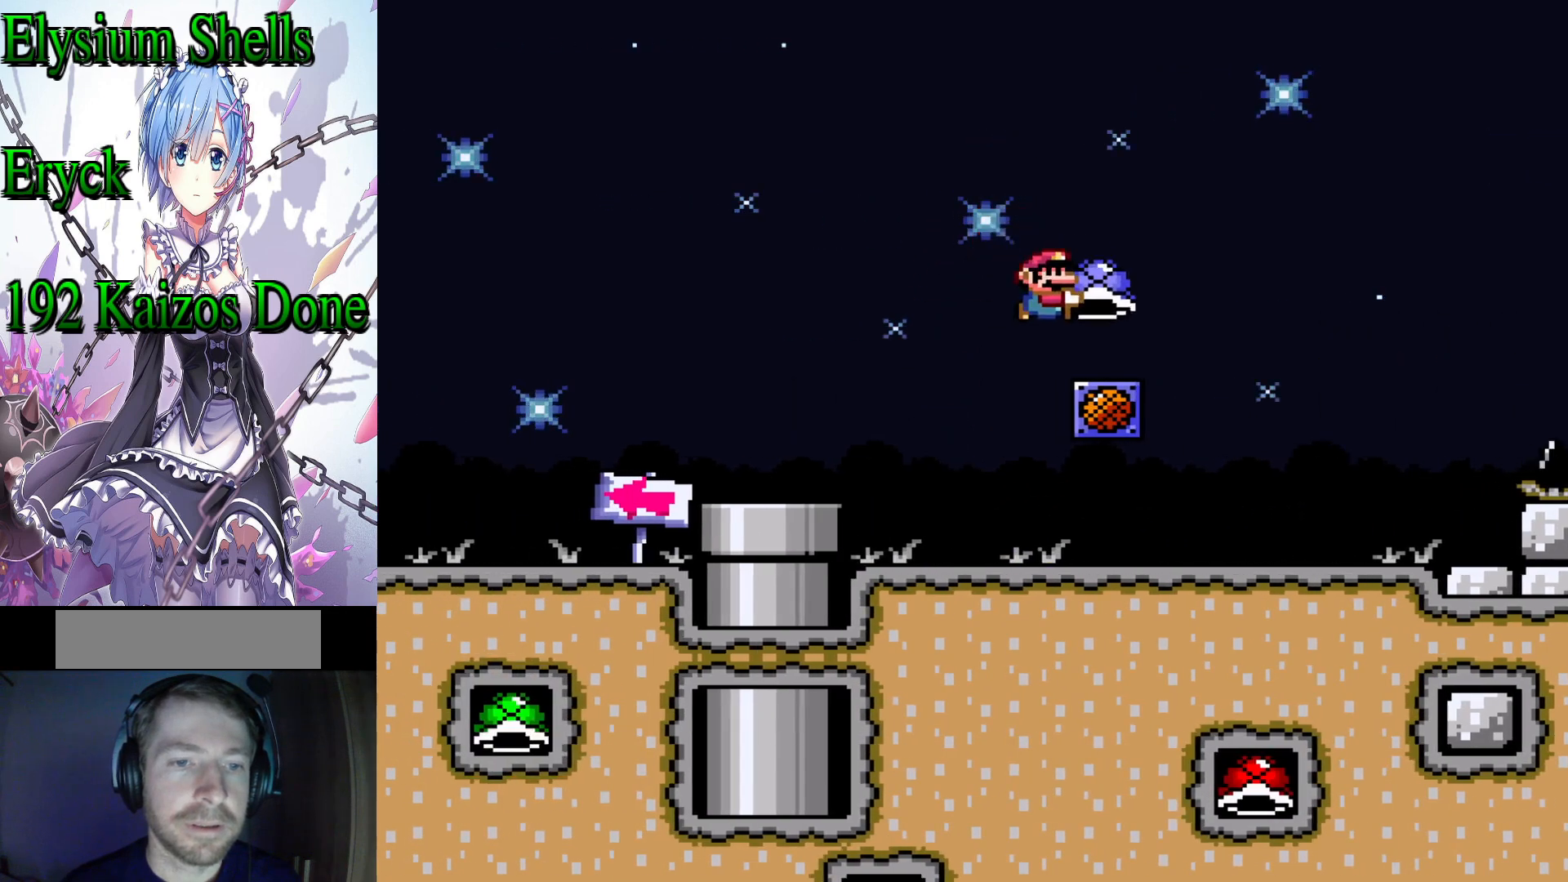
{"buttons": ["B", "Y"], "events": [[100, "DPAD_RIGHT", "up"], [133, "B", "down"], [200, "DPAD_LEFT", "down"], [233, "DPAD_LEFT", "up"]]}
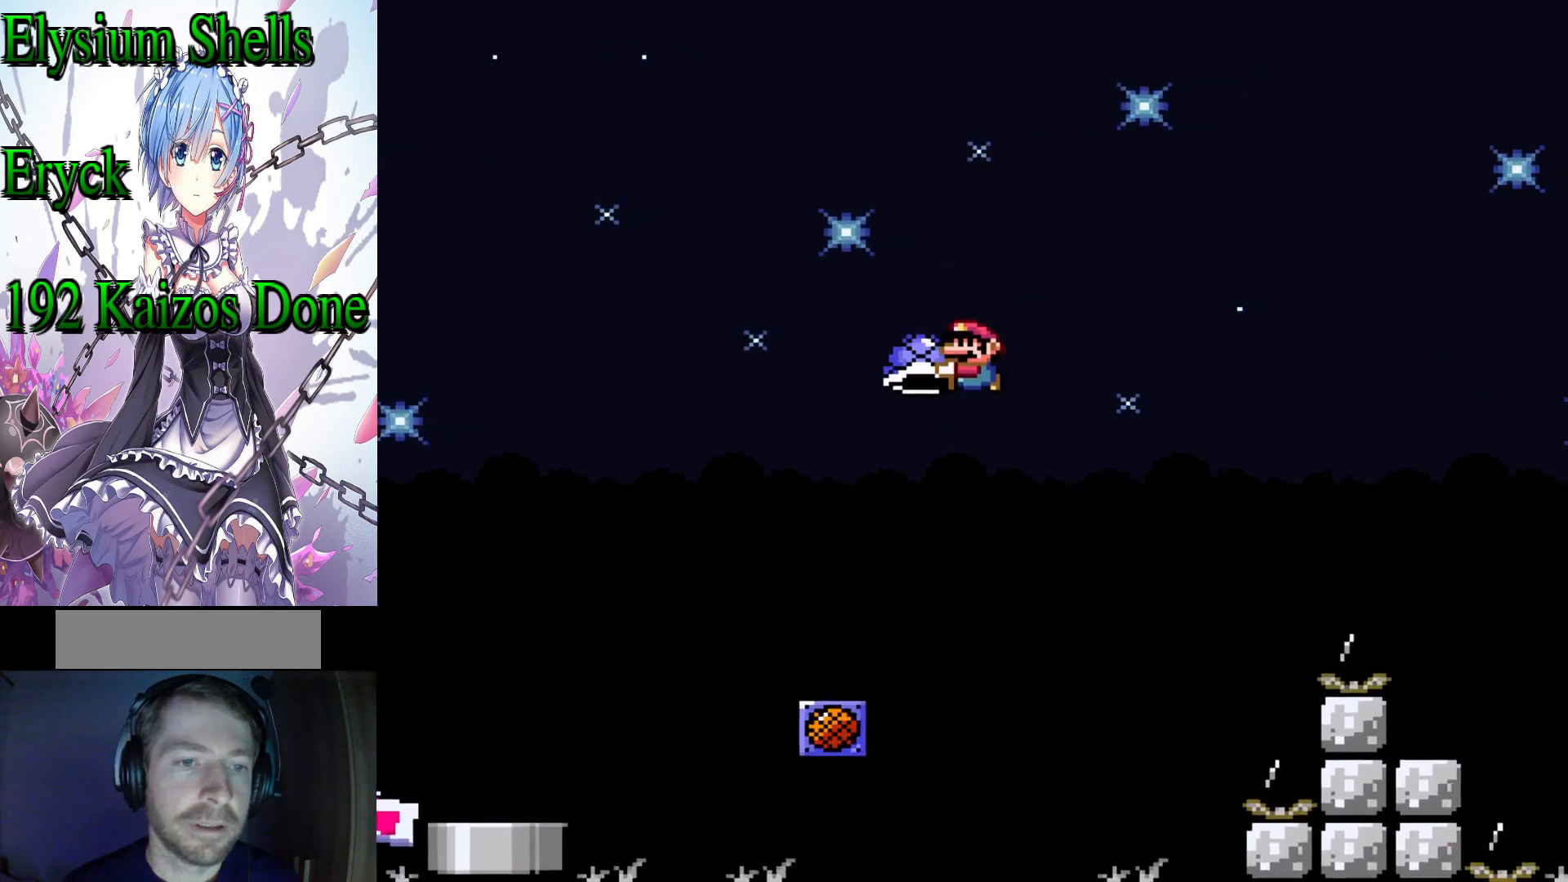
{"buttons": ["B", "Y", "DPAD_RIGHT"], "events": [[100, "DPAD_RIGHT", "down"], [100, "Y", "up"], [133, "Y", "down"]]}
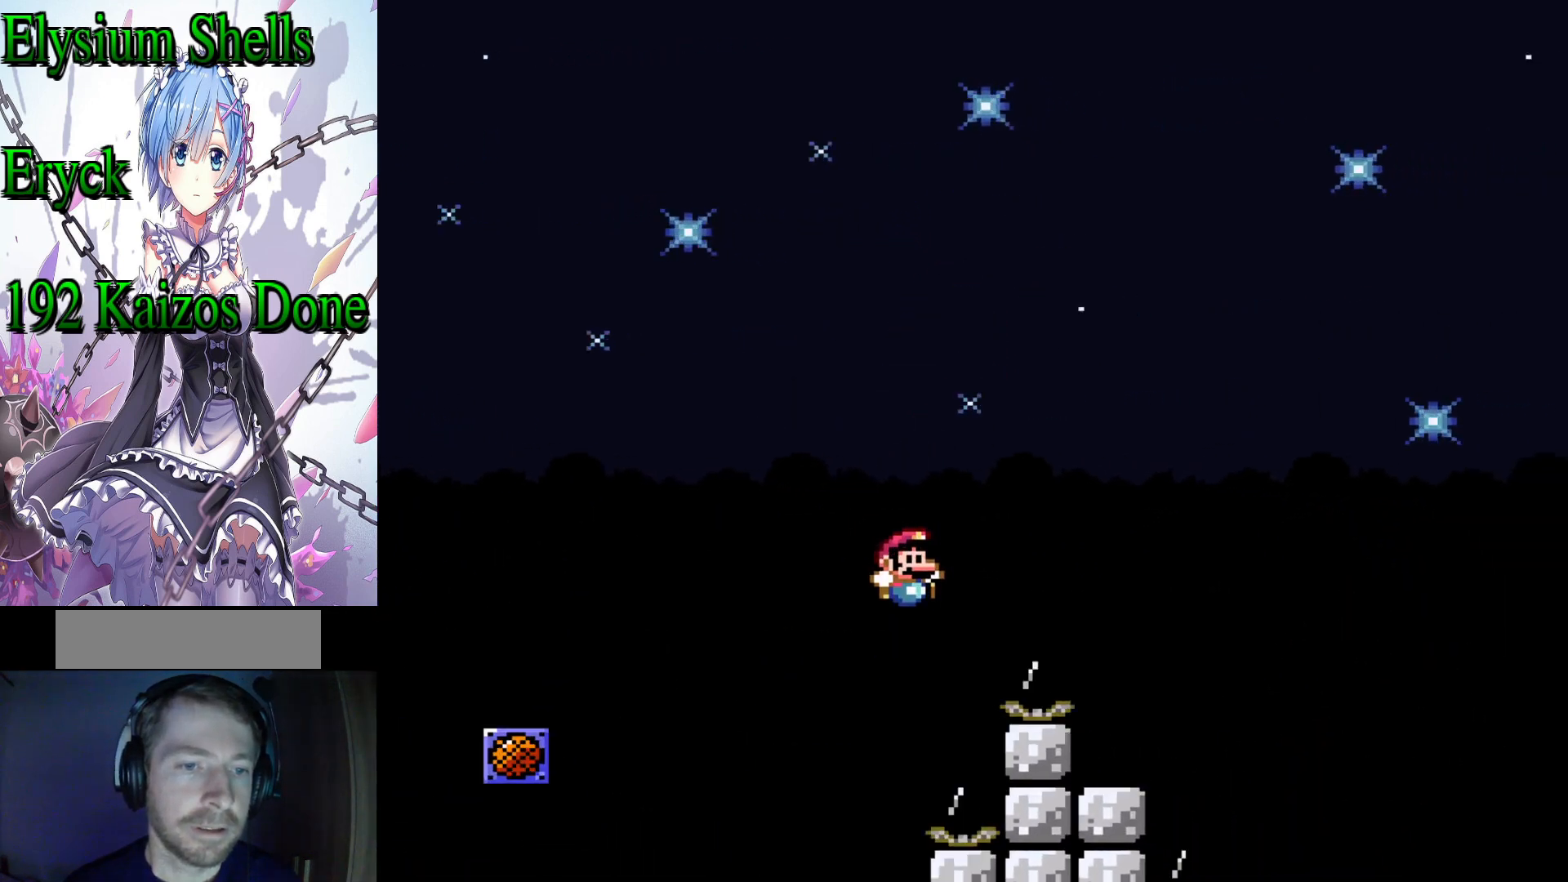
{"buttons": ["B"], "events": [[67, "DPAD_RIGHT", "up"], [100, "B", "up"], [200, "Y", "up"], [433, "B", "down"]]}
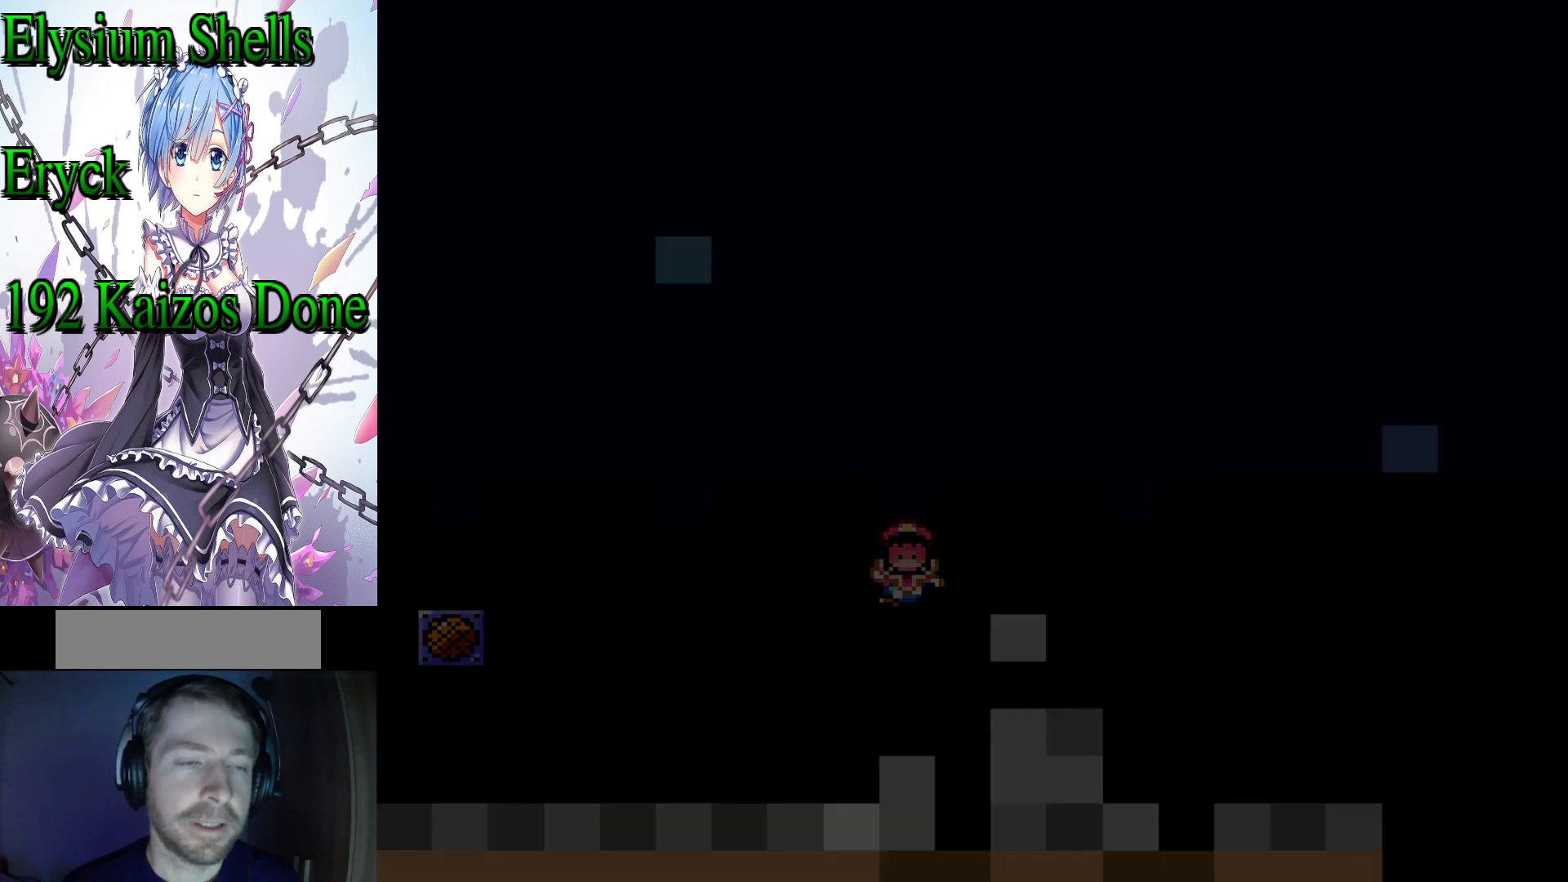
{"buttons": [], "events": [[33, "B", "up"], [100, "B", "down"], [200, "B", "up"]]}
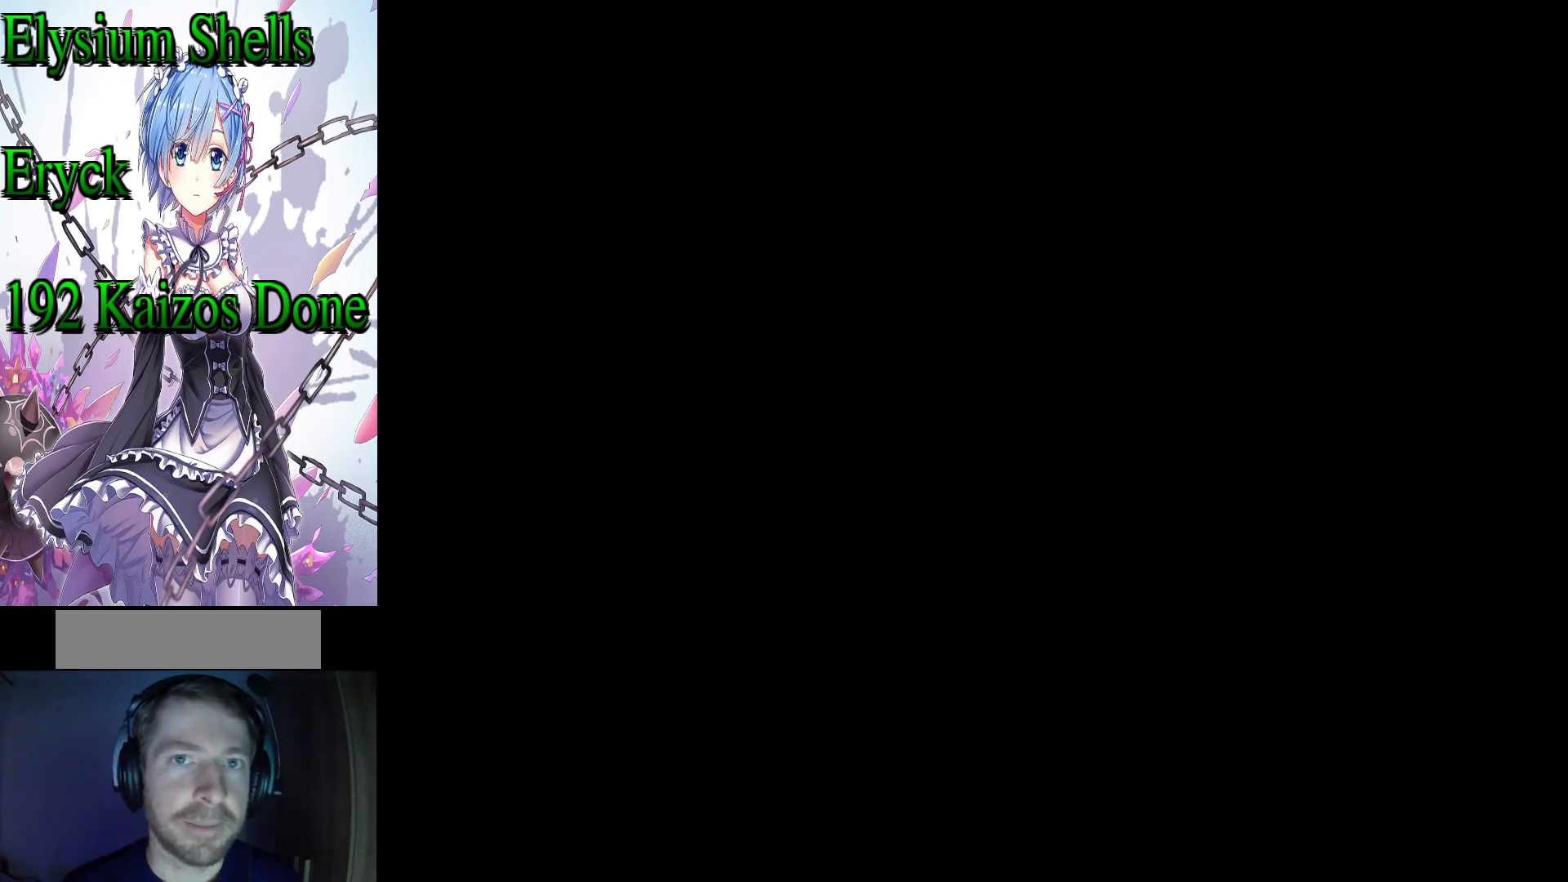
{"buttons": ["Y"], "events": [[100, "Y", "down"]]}
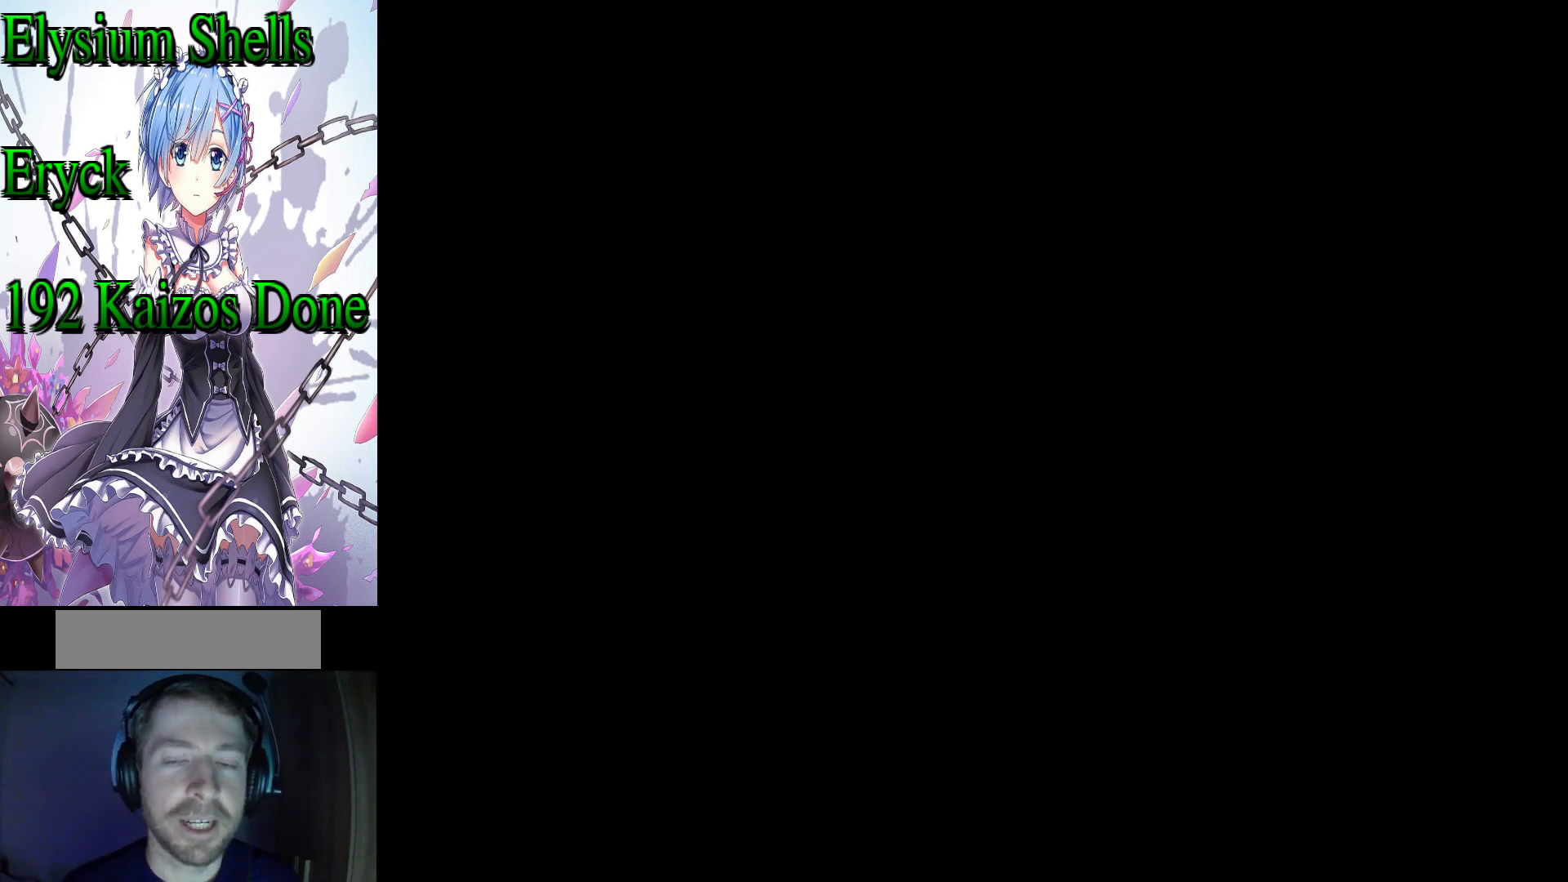
{"buttons": ["Y"], "events": []}
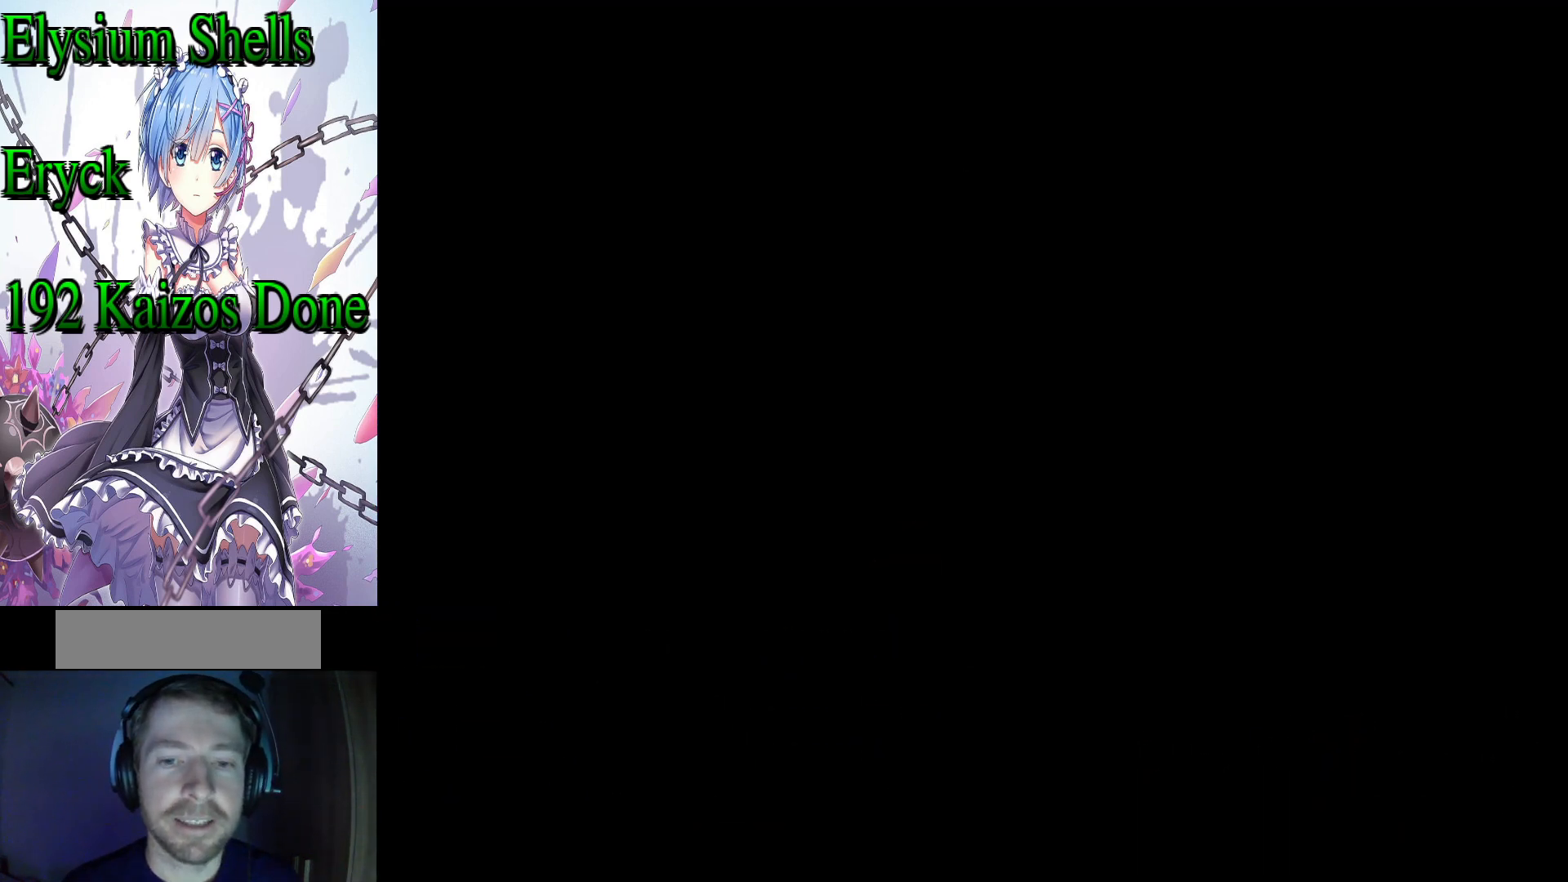
{"buttons": ["Y"], "events": []}
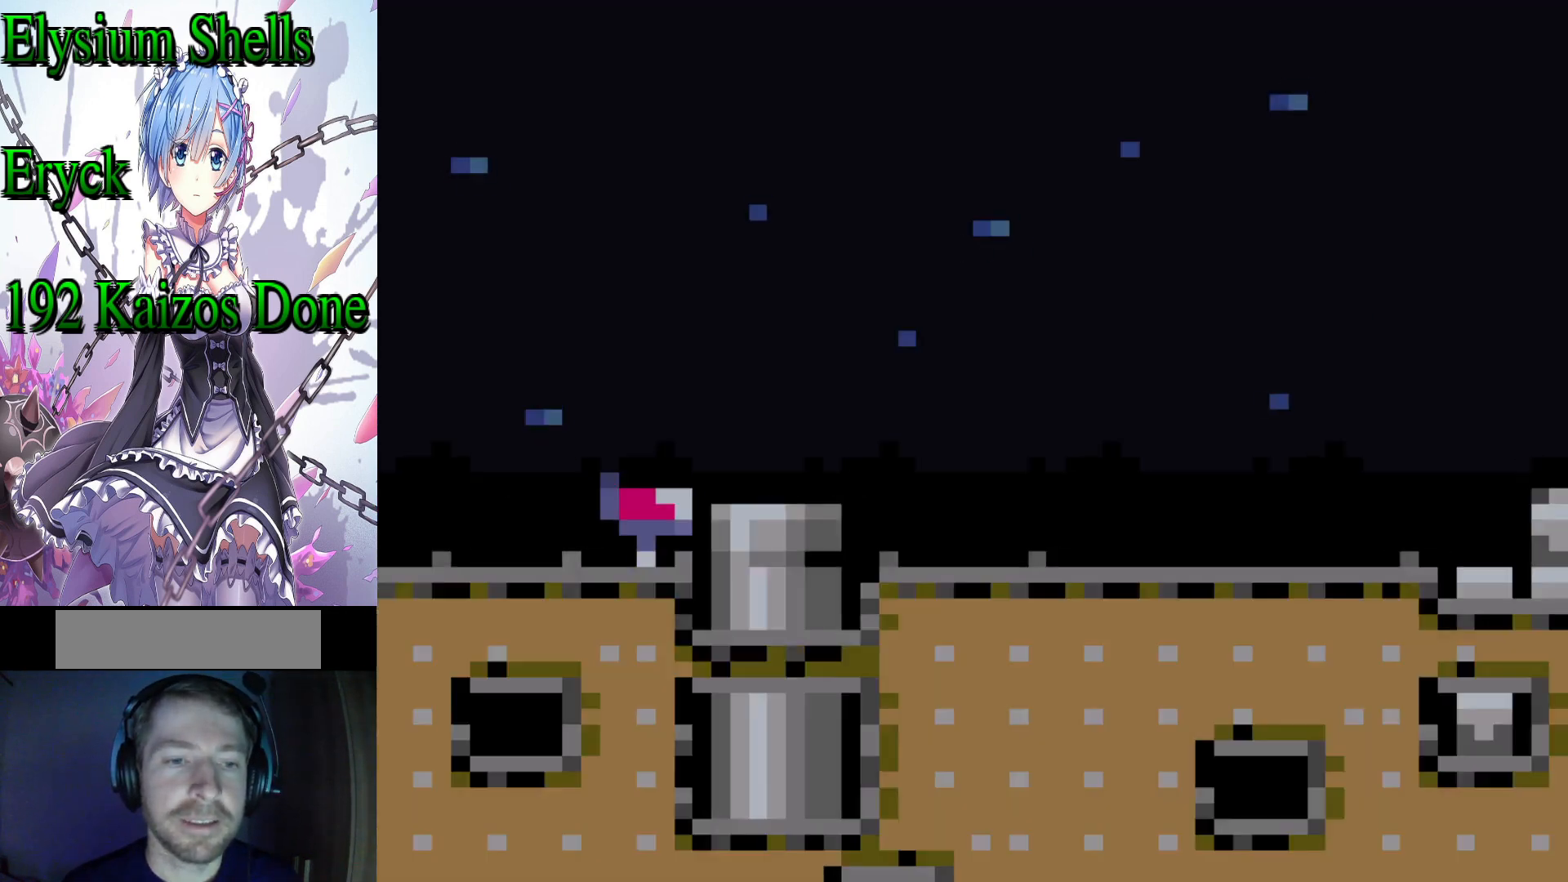
{"buttons": ["Y"], "events": []}
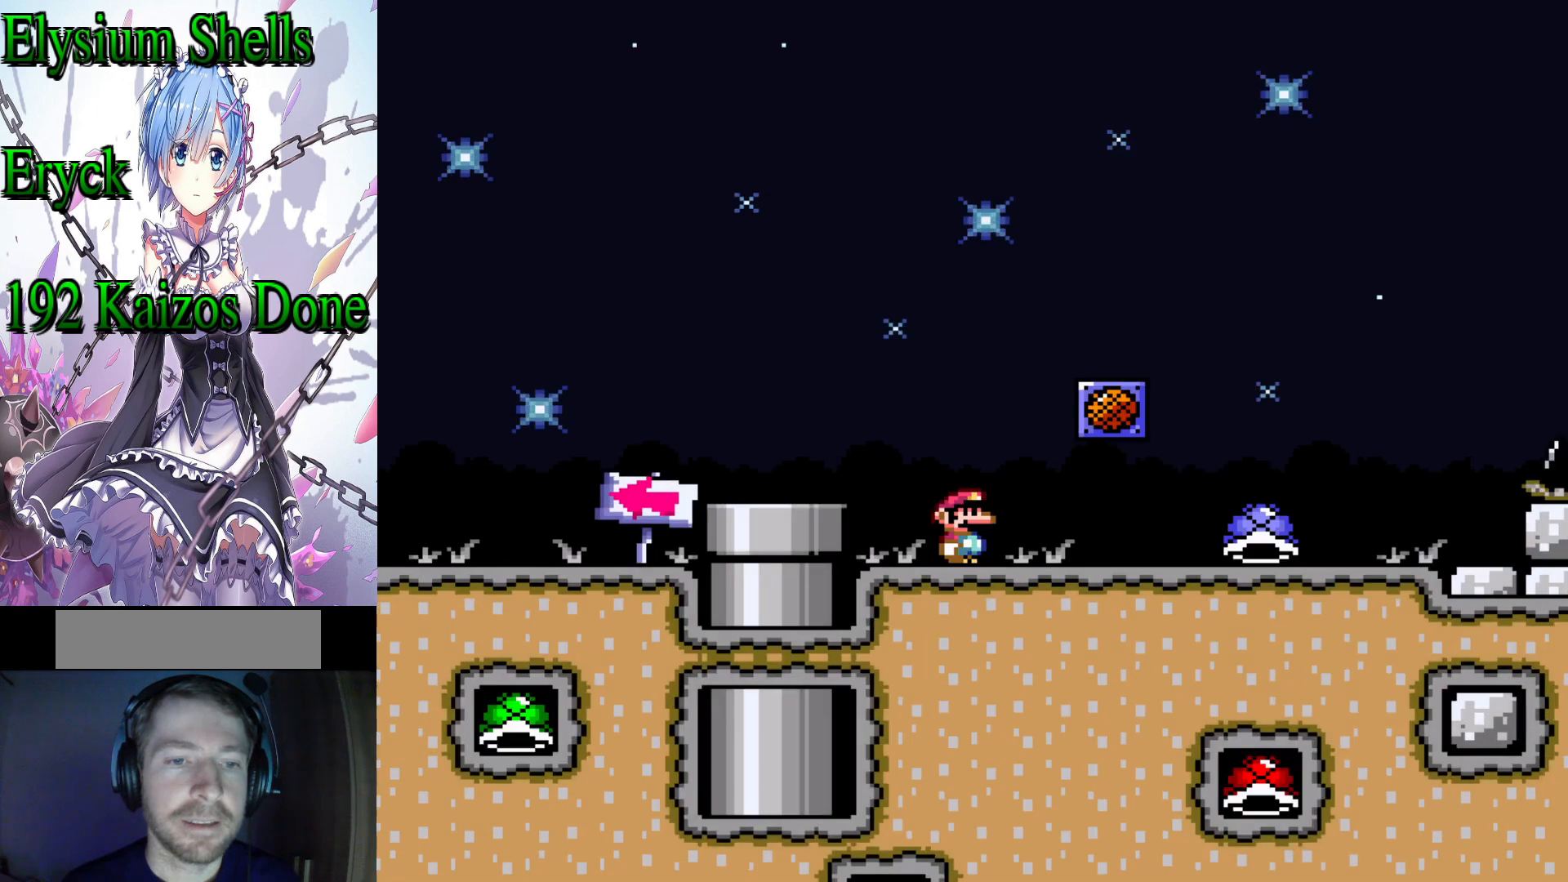
{"buttons": ["Y", "DPAD_LEFT"], "events": [[100, "DPAD_LEFT", "down"], [267, "B", "down"], [400, "B", "up"]]}
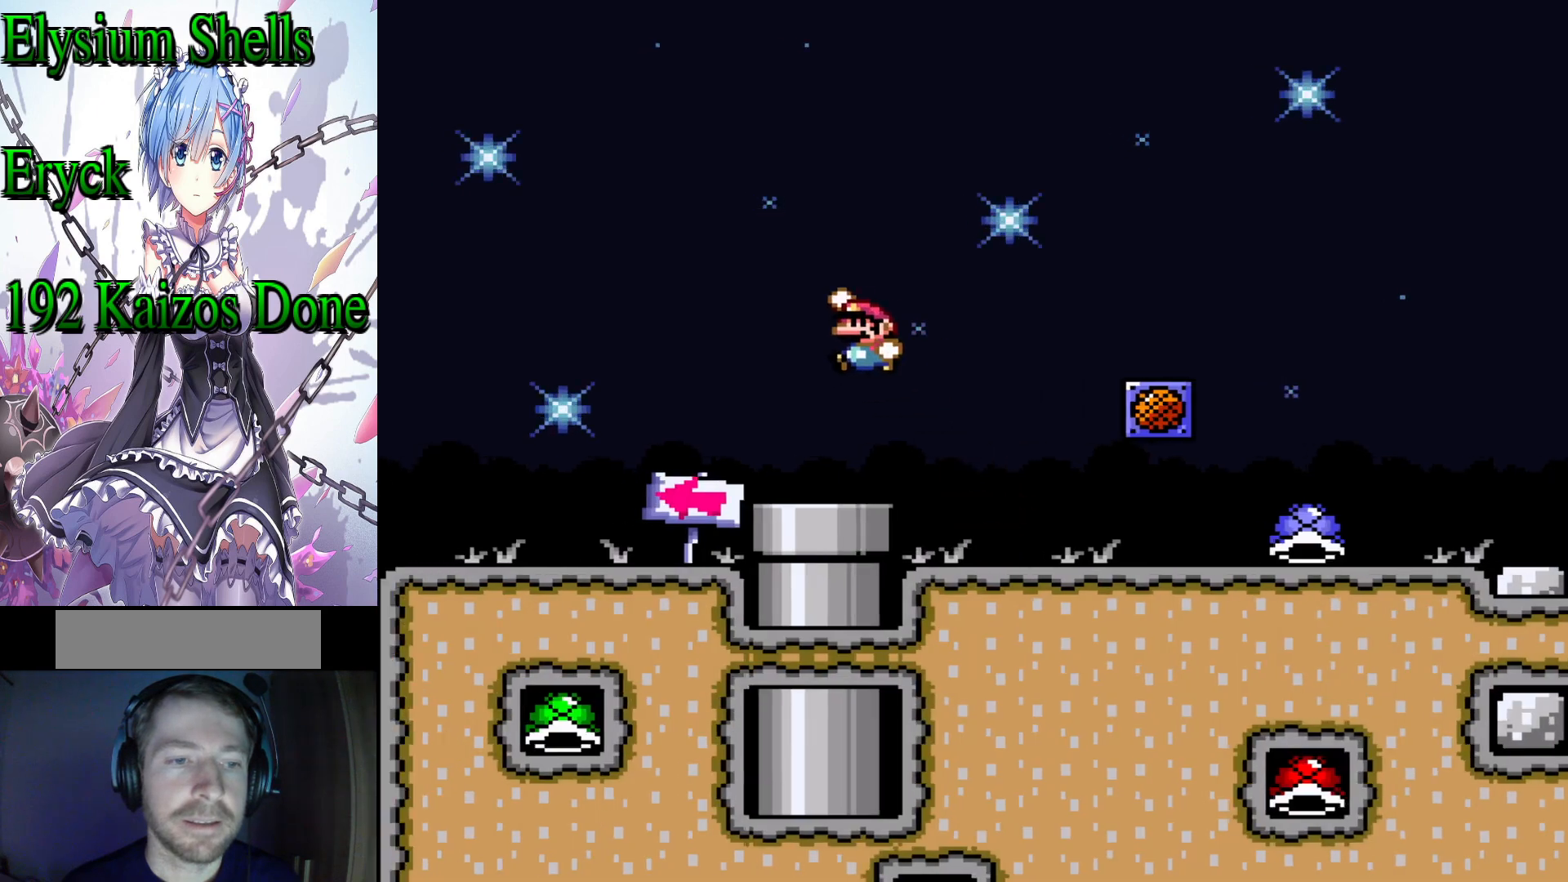
{"buttons": ["Y", "DPAD_LEFT"], "events": []}
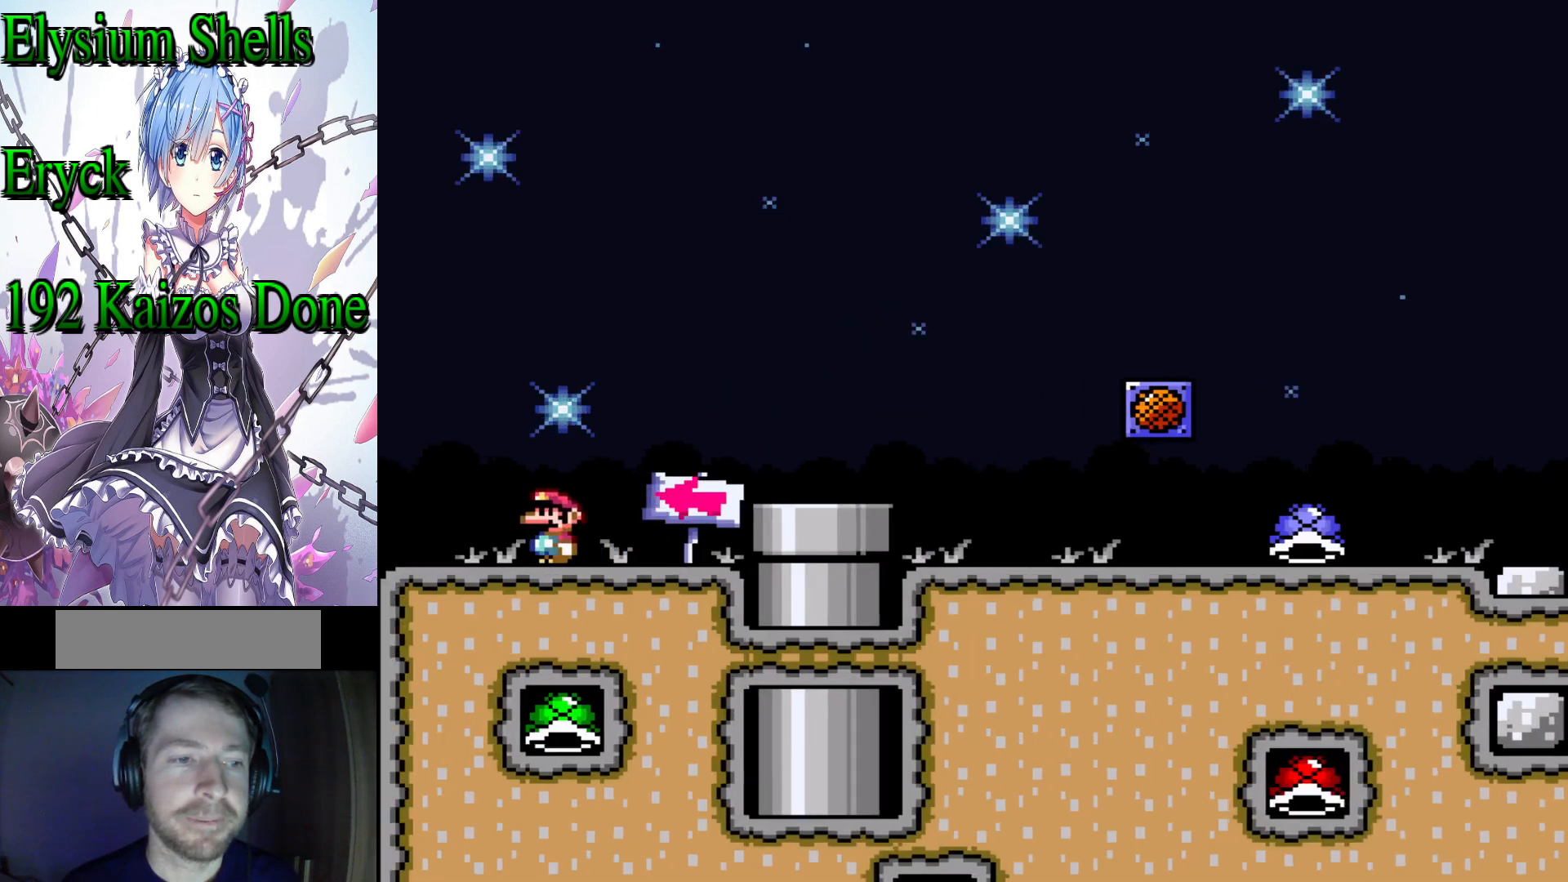
{"buttons": ["B", "Y", "DPAD_LEFT"], "events": [[233, "B", "down"]]}
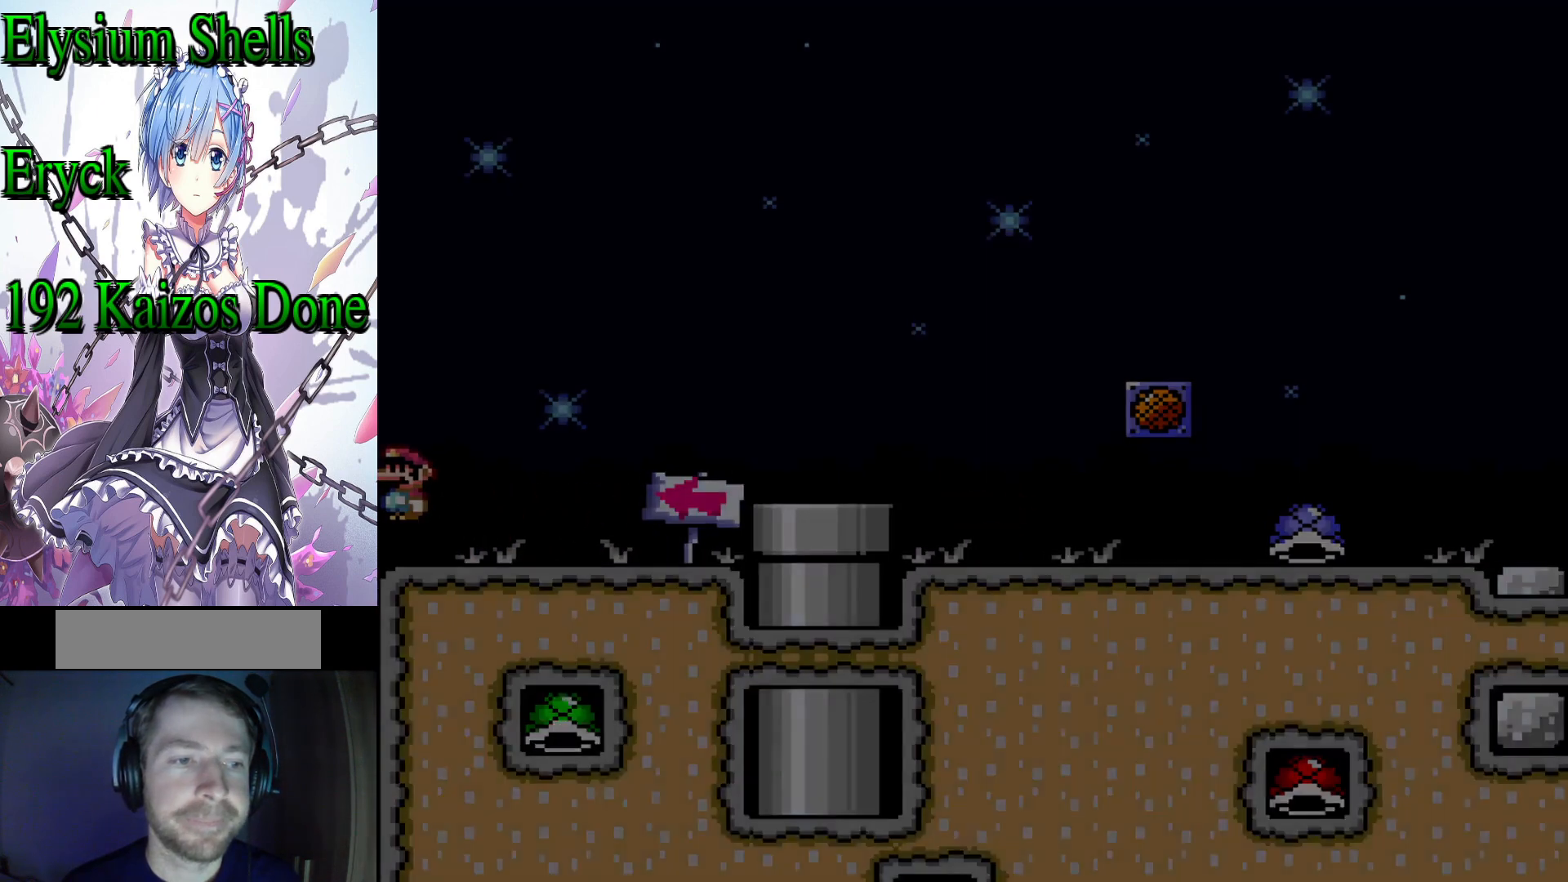
{"buttons": [], "events": [[67, "B", "up"], [67, "DPAD_LEFT", "up"], [133, "Y", "up"], [367, "B", "down"], [500, "B", "up"]]}
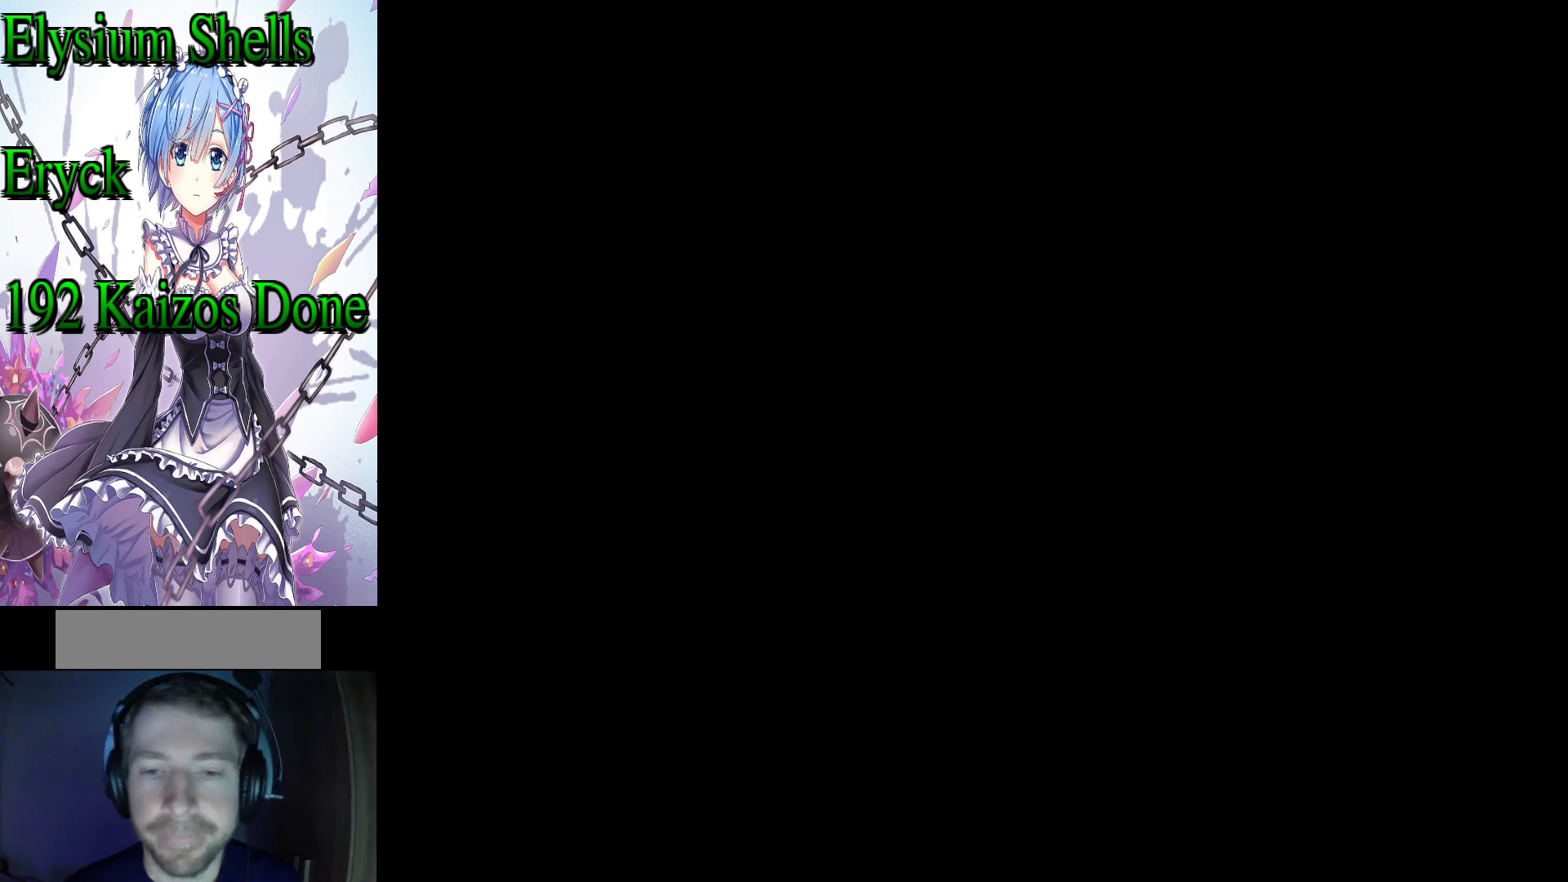
{"buttons": [], "events": []}
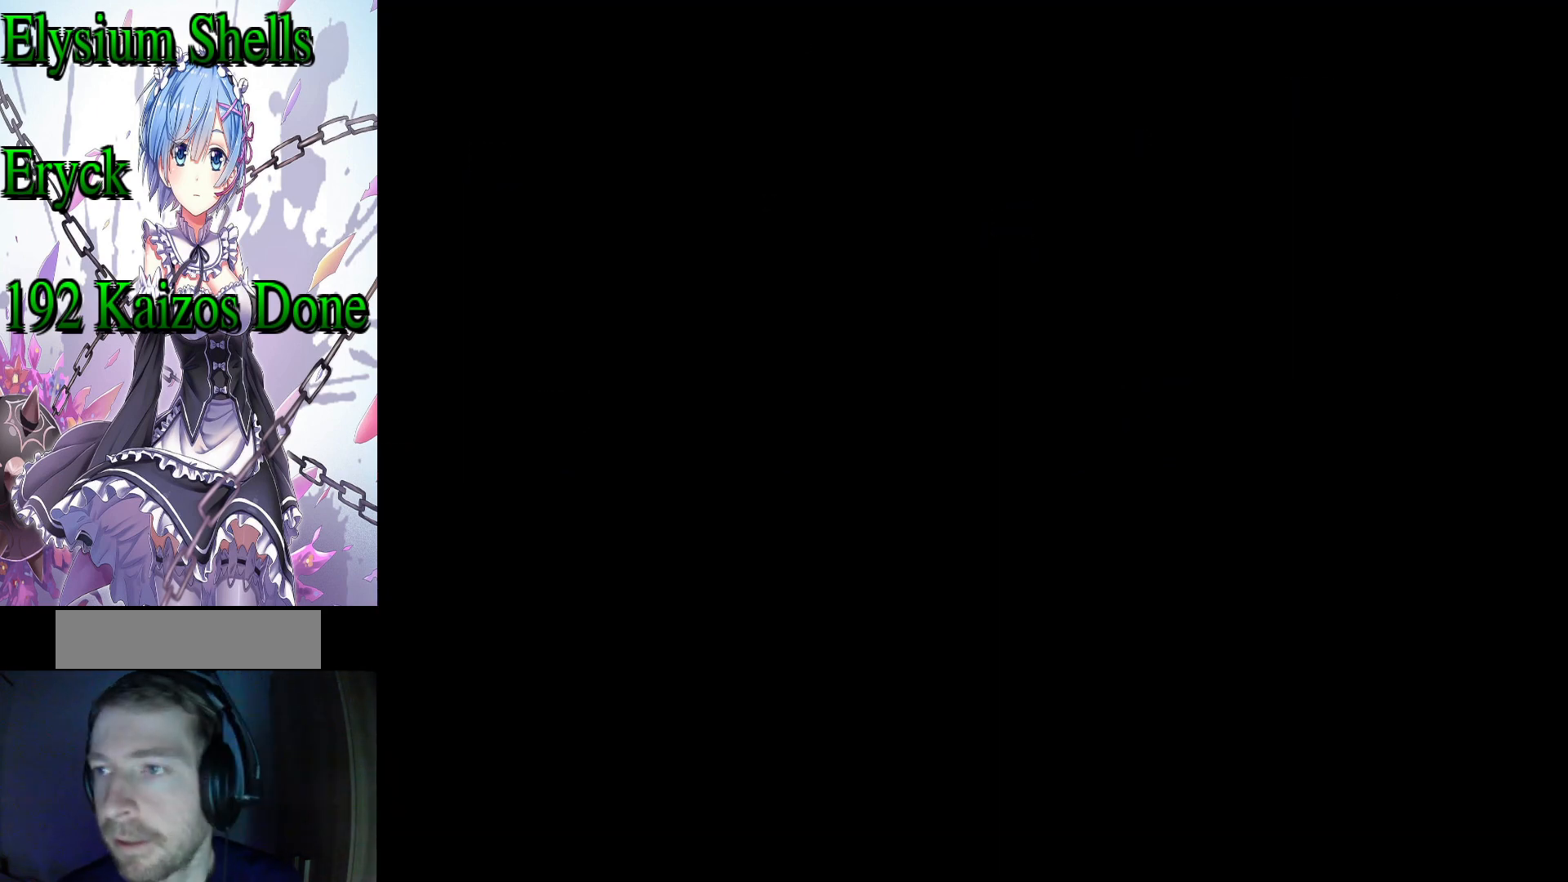
{"buttons": [], "events": []}
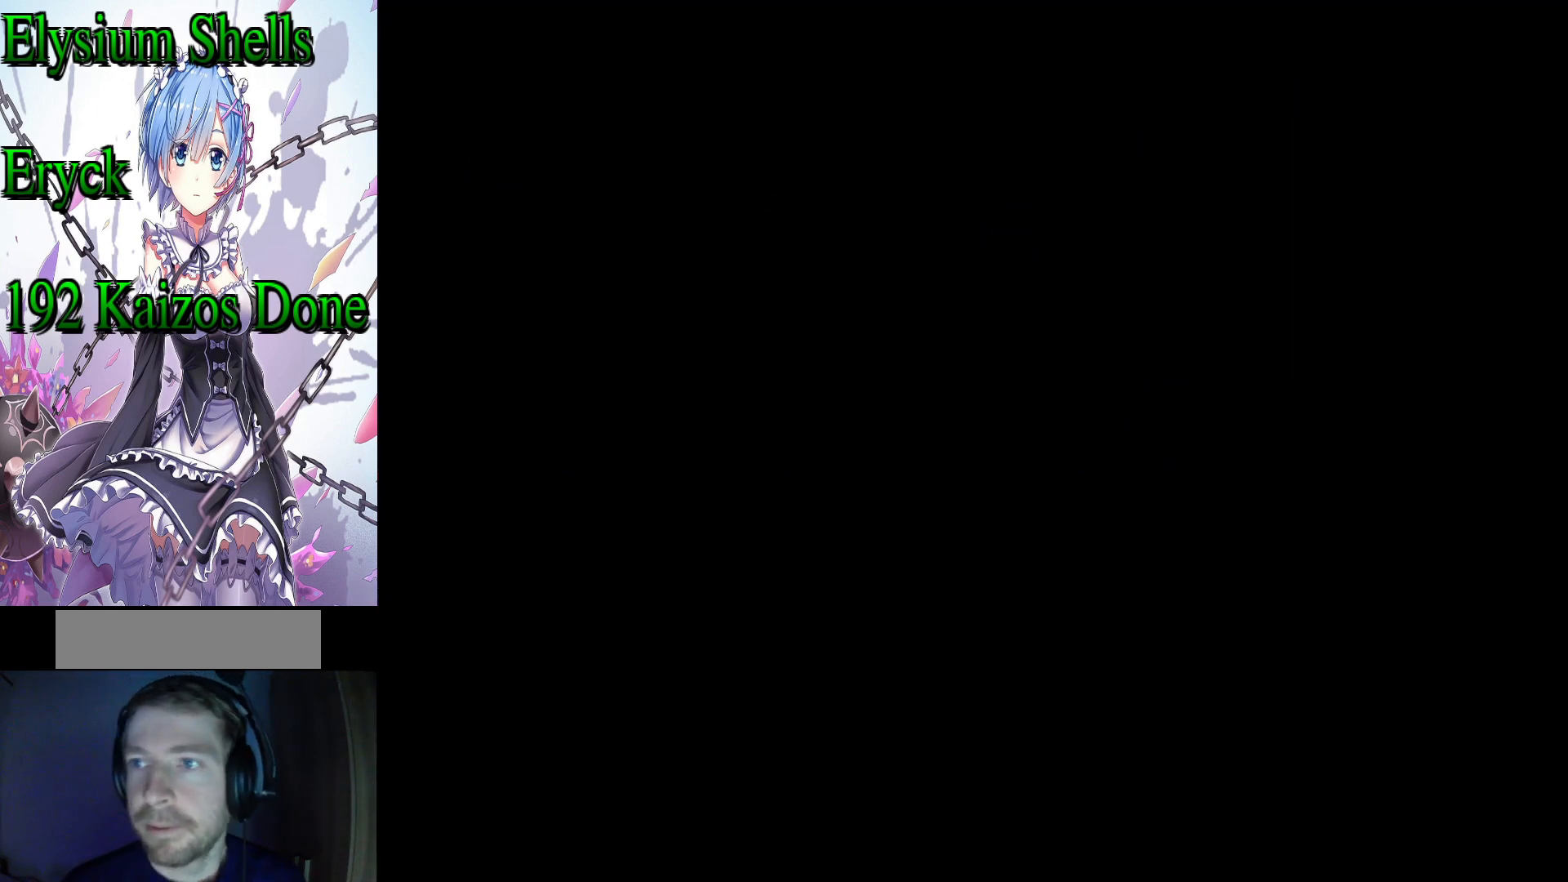
{"buttons": [], "events": []}